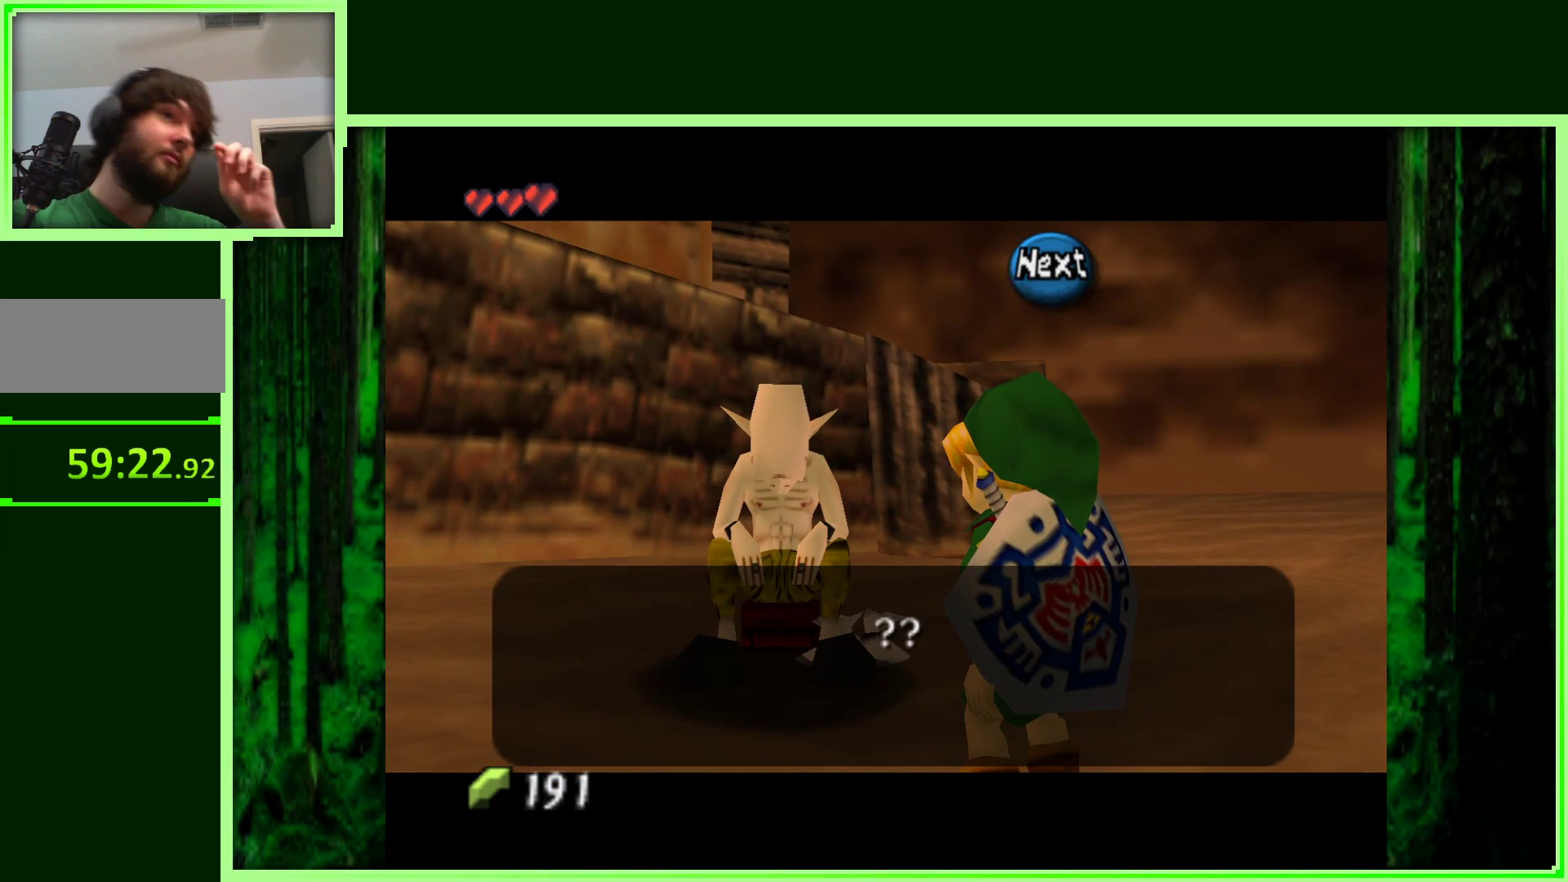
Gameplay with a controller (Nintendo layout); each line is a JSON object with the inputs held at the frame after it (dt_ms = milliseconds from this image to that frame). "events" lists button and stick changes between this image and that frame as [ms after this image, input, new state], when the widget could be followed in between. Not read: L3 R3.
{"dt_ms": 500, "buttons": [], "left_stick": "center", "events": []}
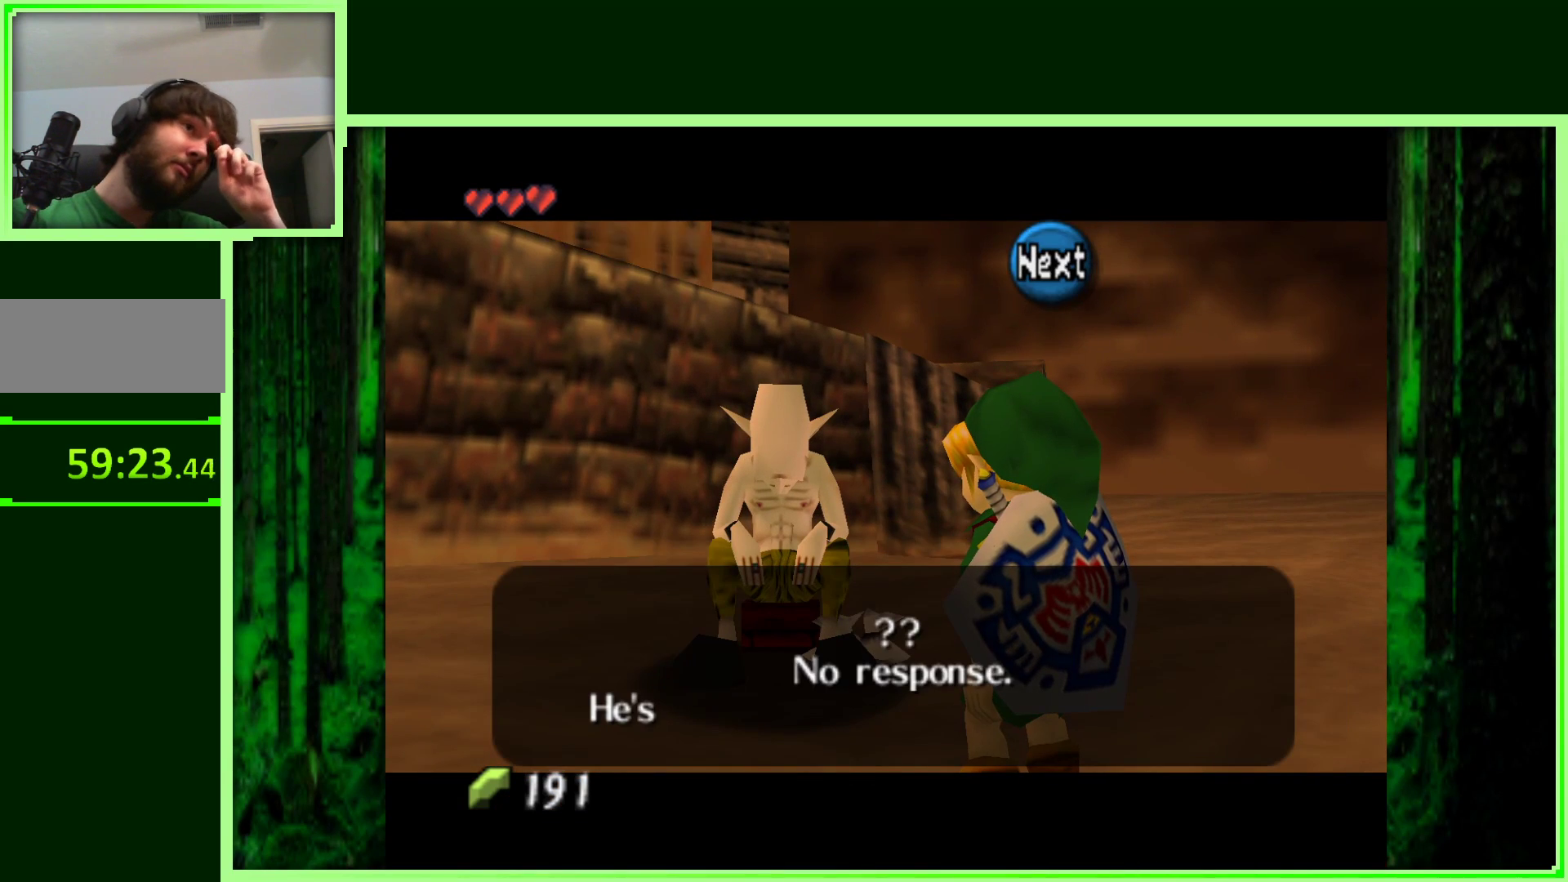
{"dt_ms": 500, "buttons": [], "left_stick": "center", "events": []}
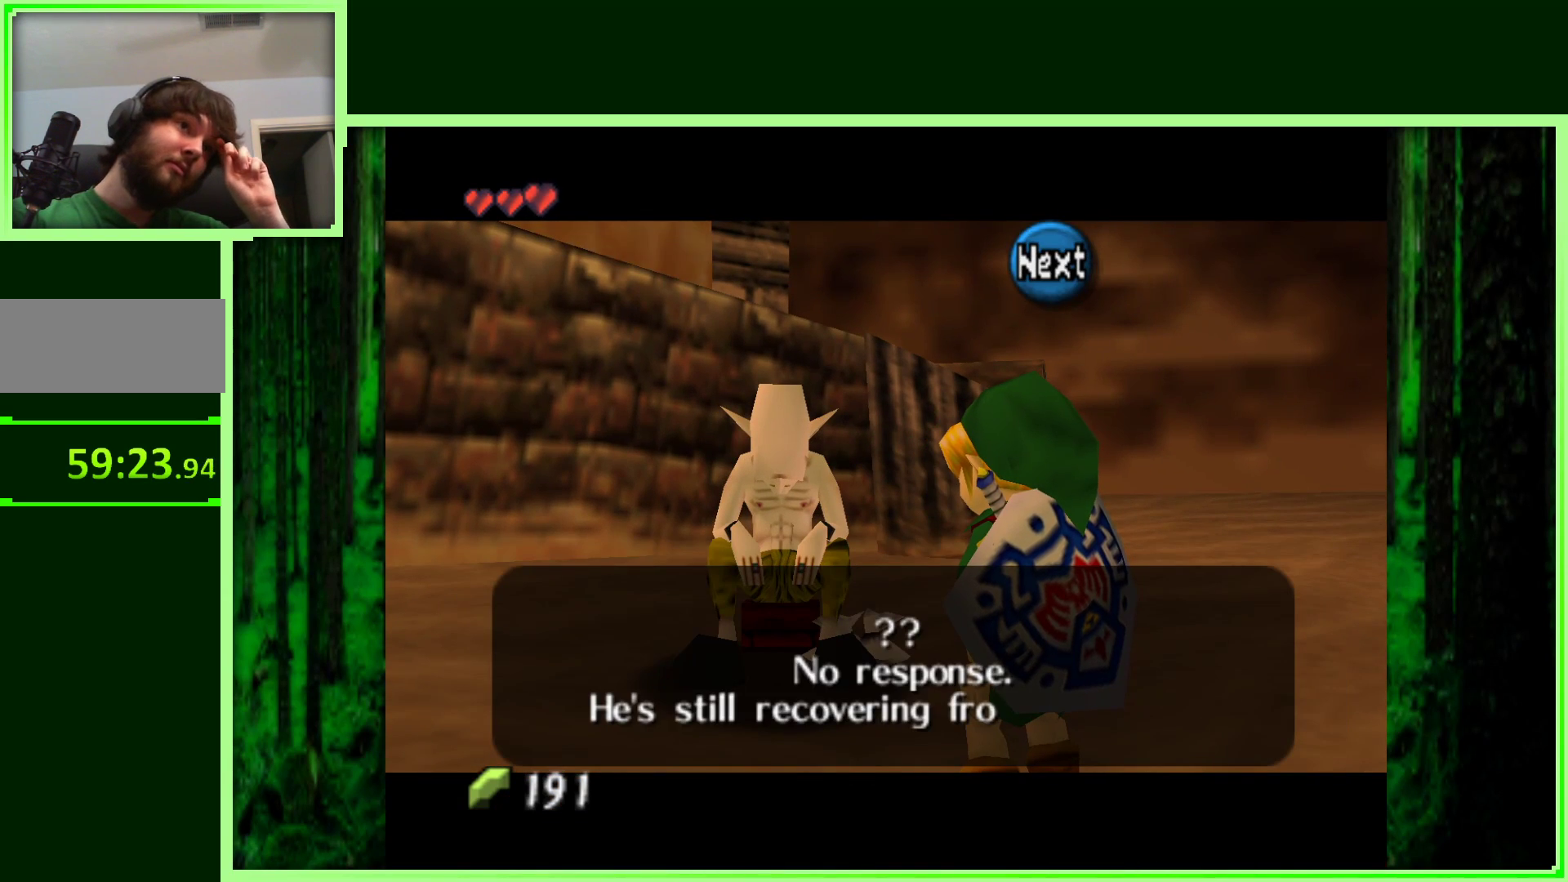
{"dt_ms": 500, "buttons": [], "left_stick": "center", "events": []}
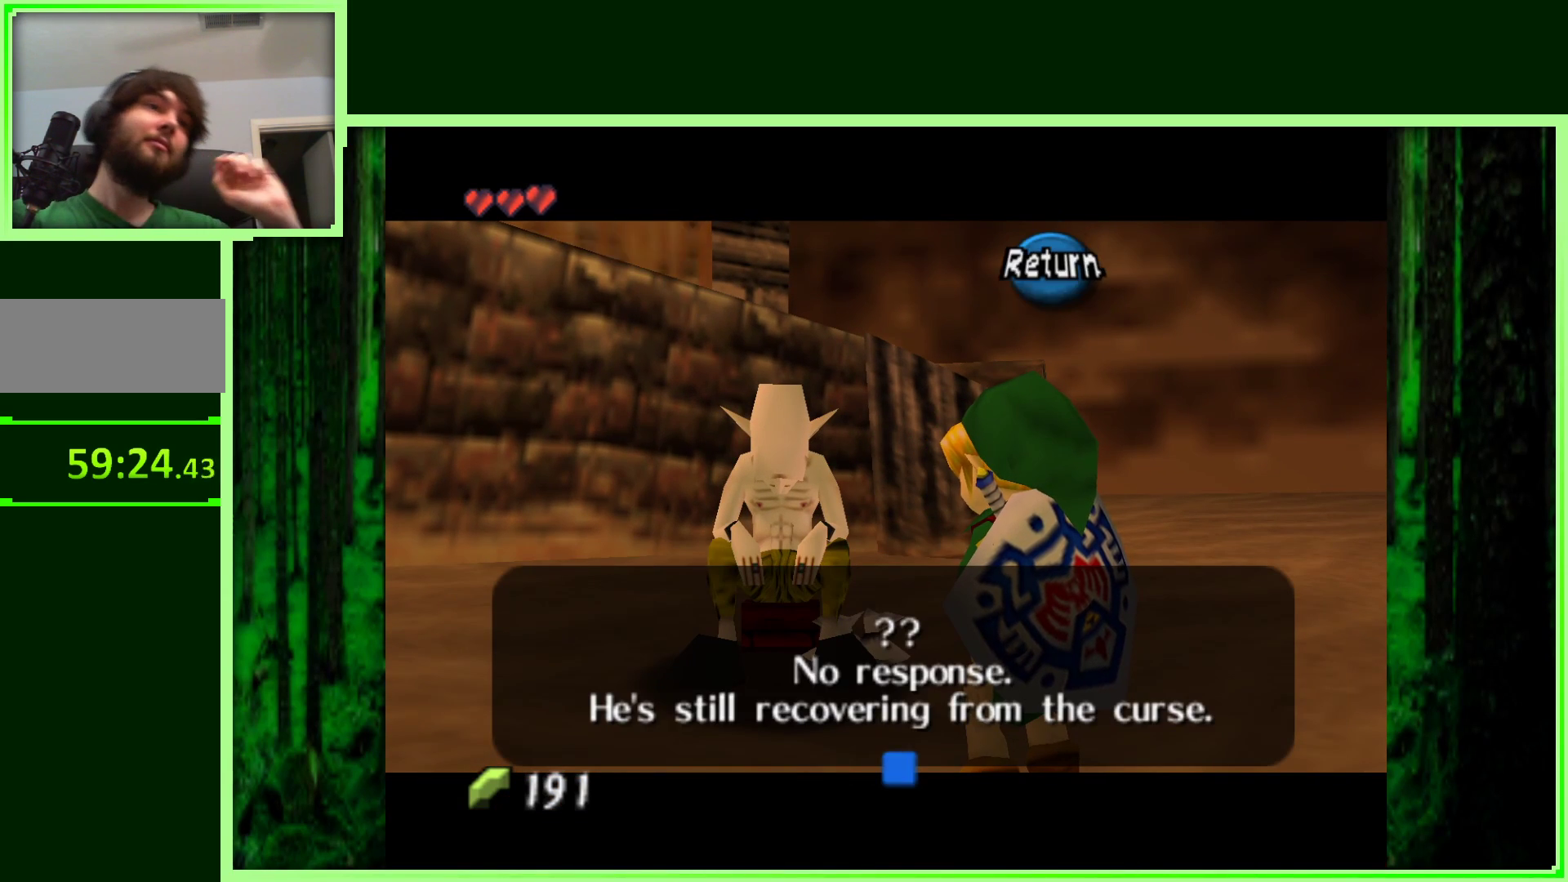
{"dt_ms": 500, "buttons": [], "left_stick": "center", "events": []}
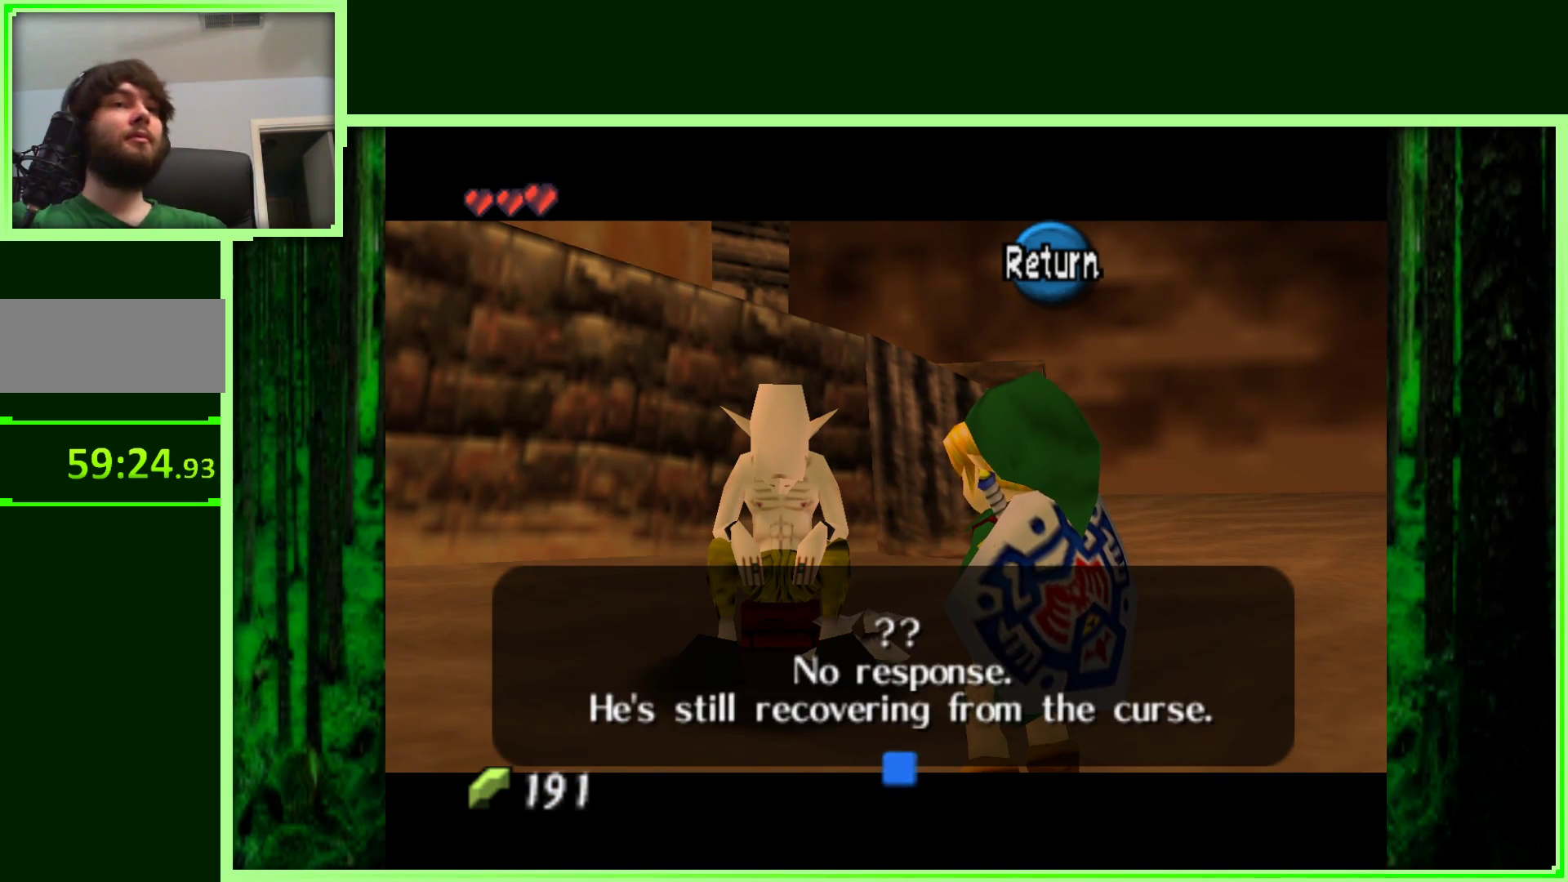
{"dt_ms": 500, "buttons": [], "left_stick": "center", "events": []}
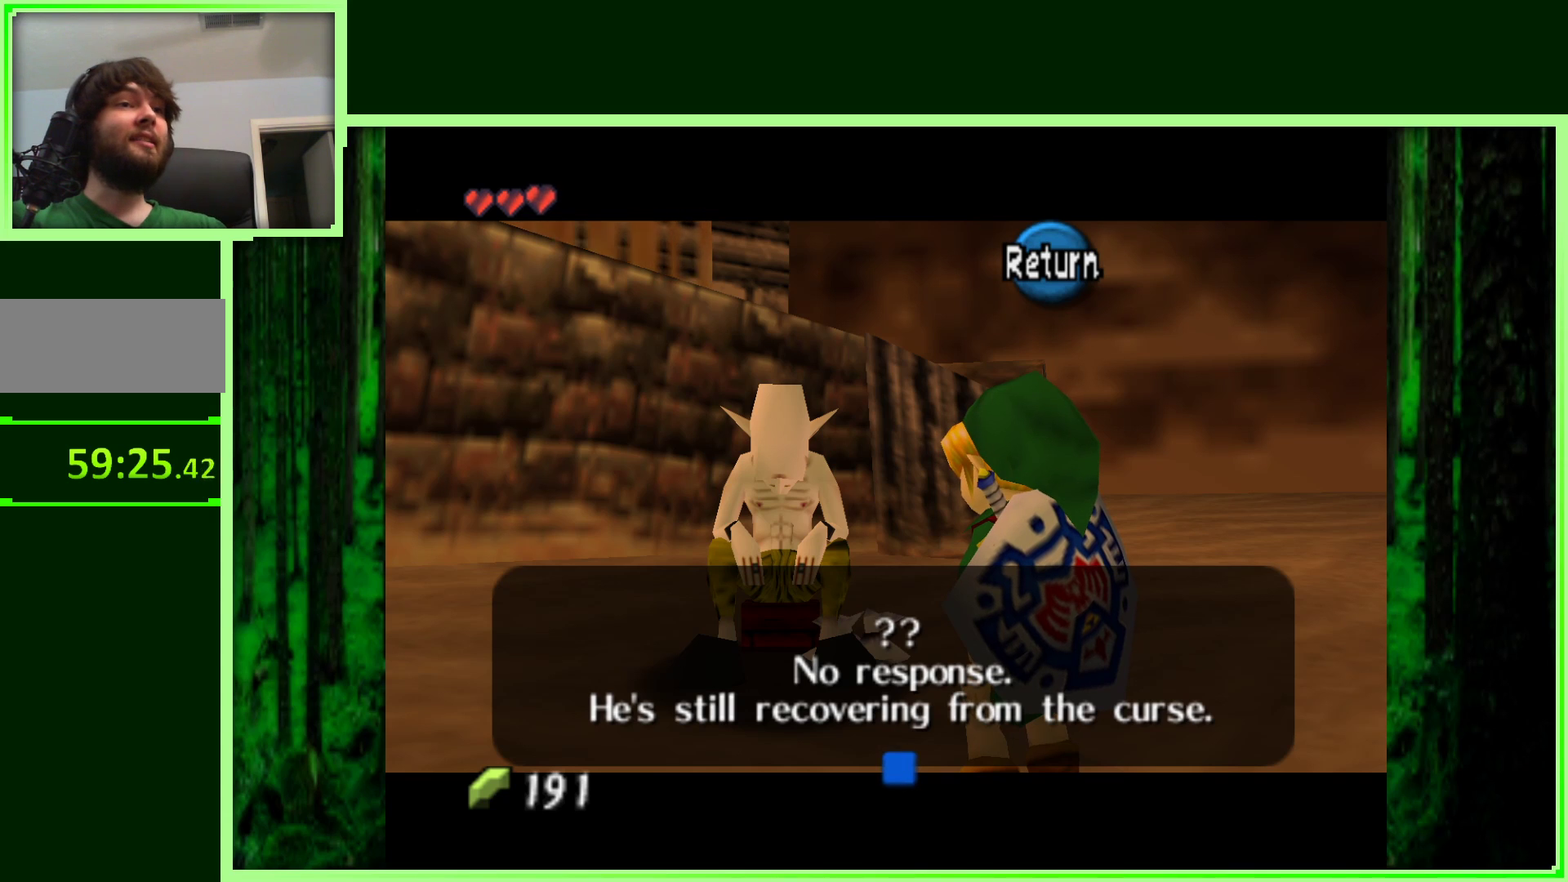
{"dt_ms": 500, "buttons": ["A"], "left_stick": "center", "events": [[417, "A", "down"]]}
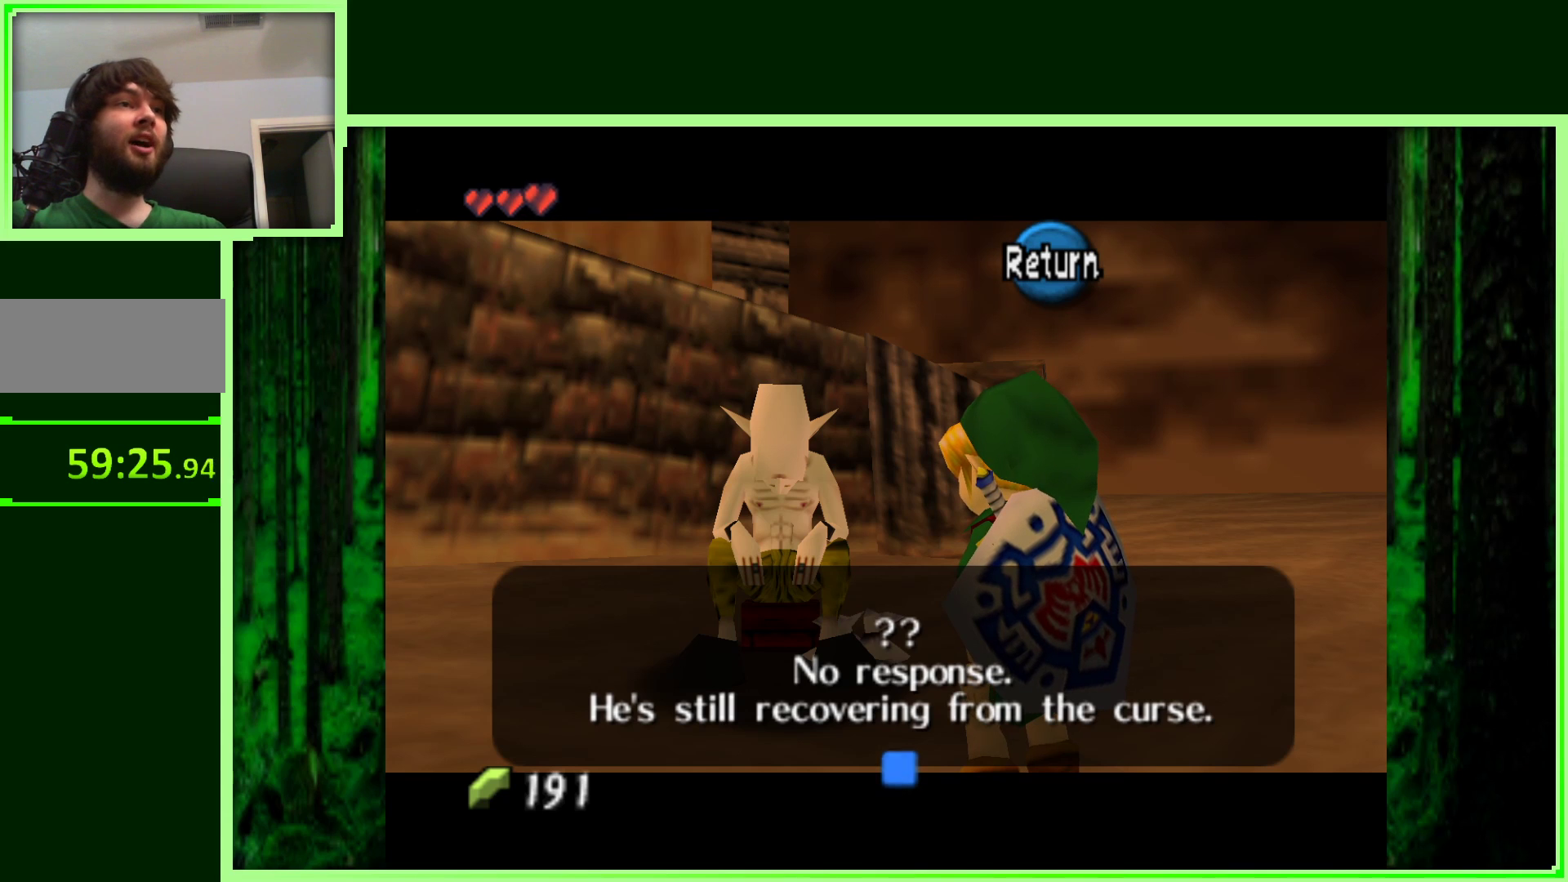
{"dt_ms": 500, "buttons": [], "left_stick": "center", "events": [[100, "A", "up"]]}
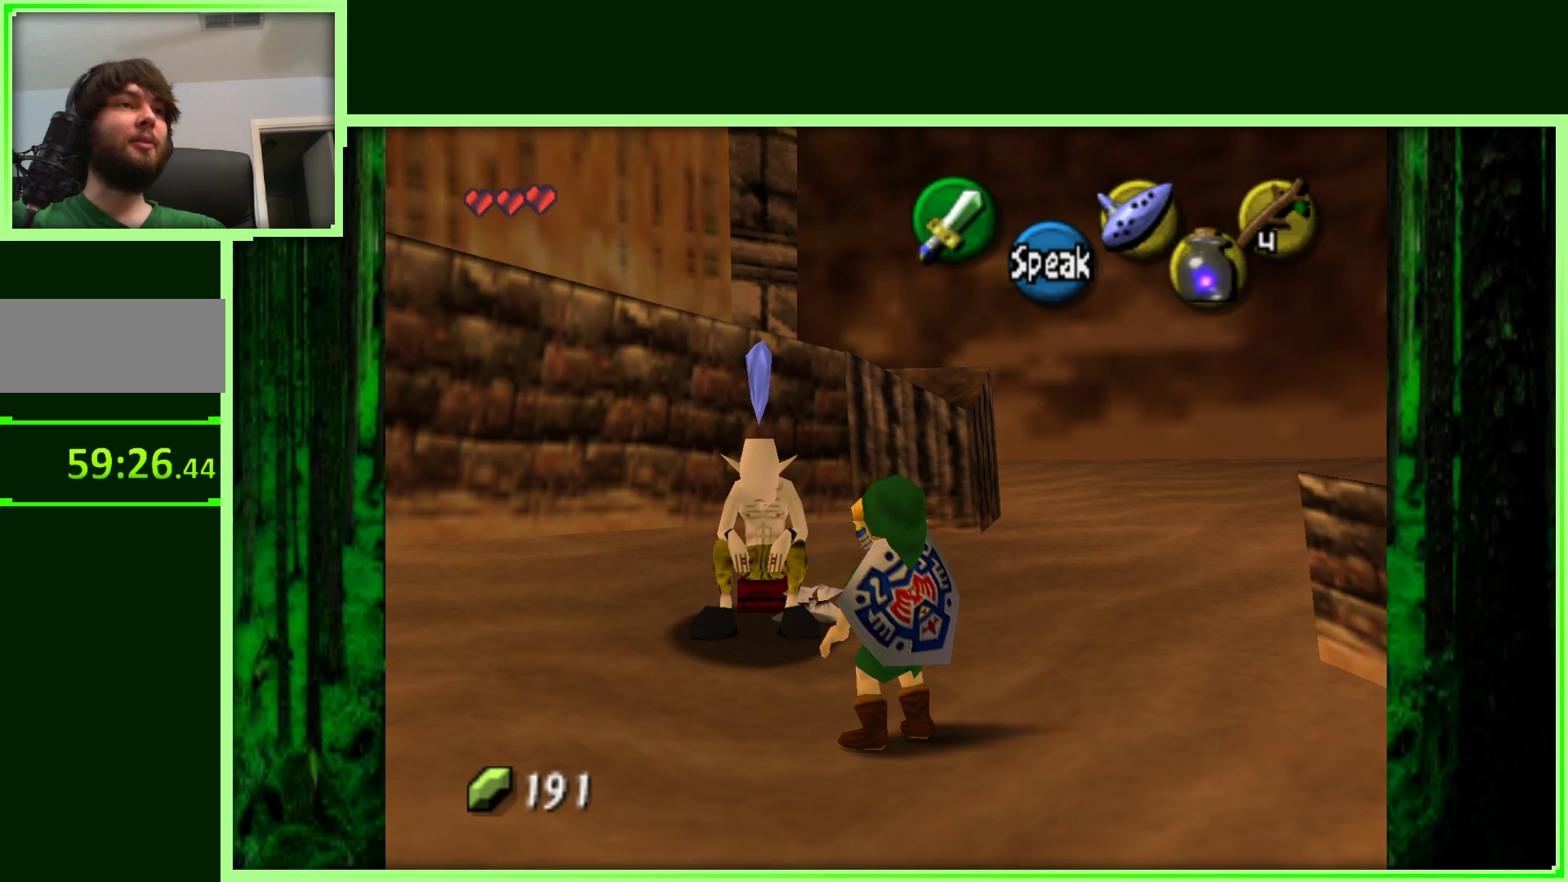
{"dt_ms": 500, "buttons": [], "left_stick": "center", "events": []}
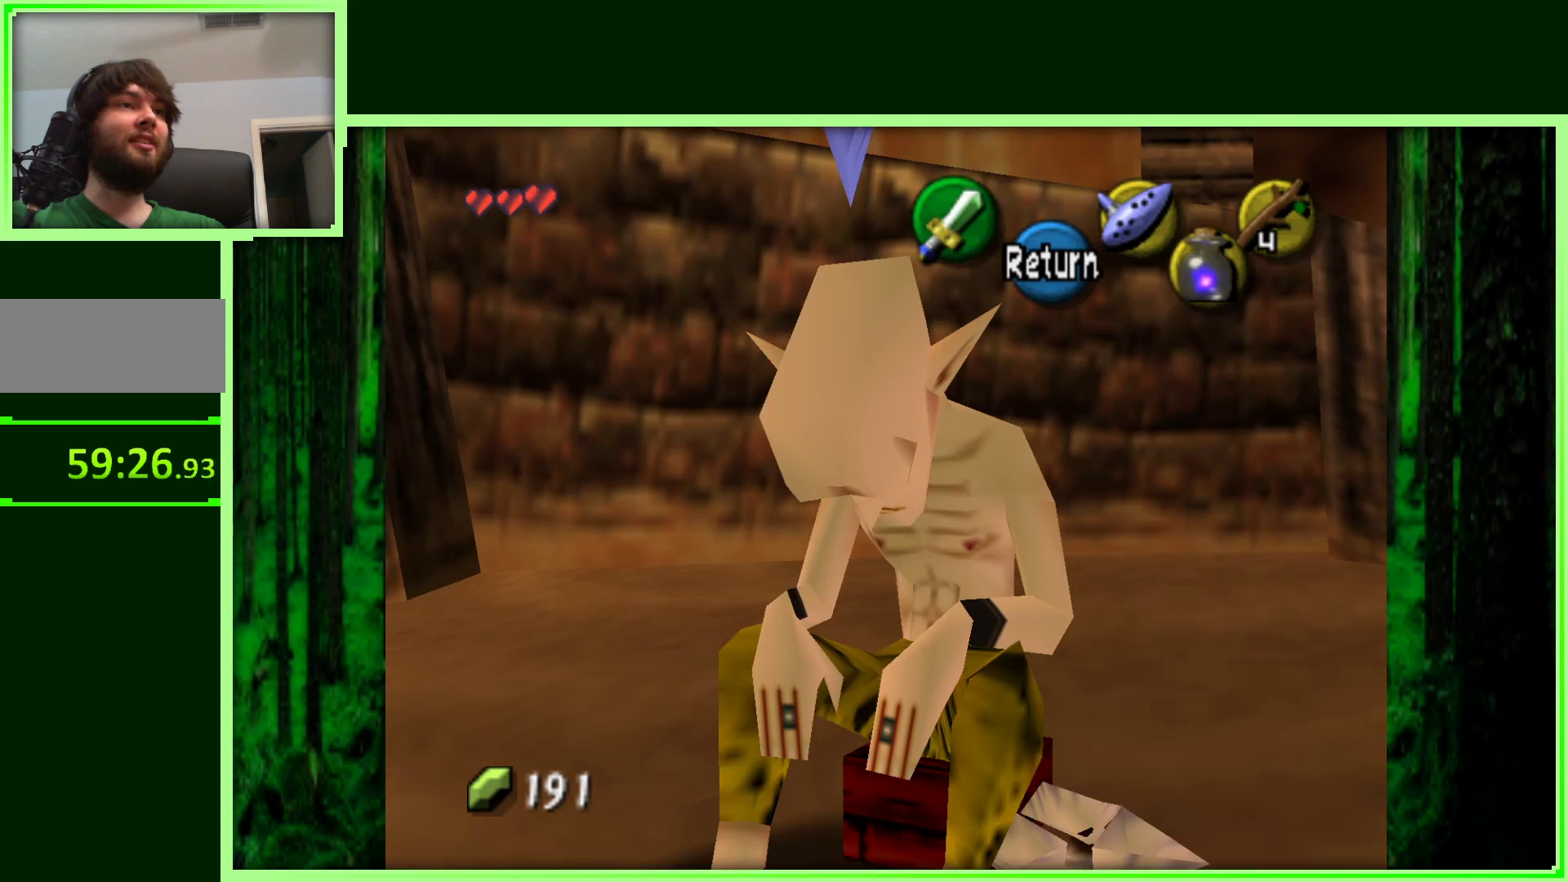
{"dt_ms": 1000, "buttons": [], "left_stick": "up", "events": [[367, "left_stick", "up"]]}
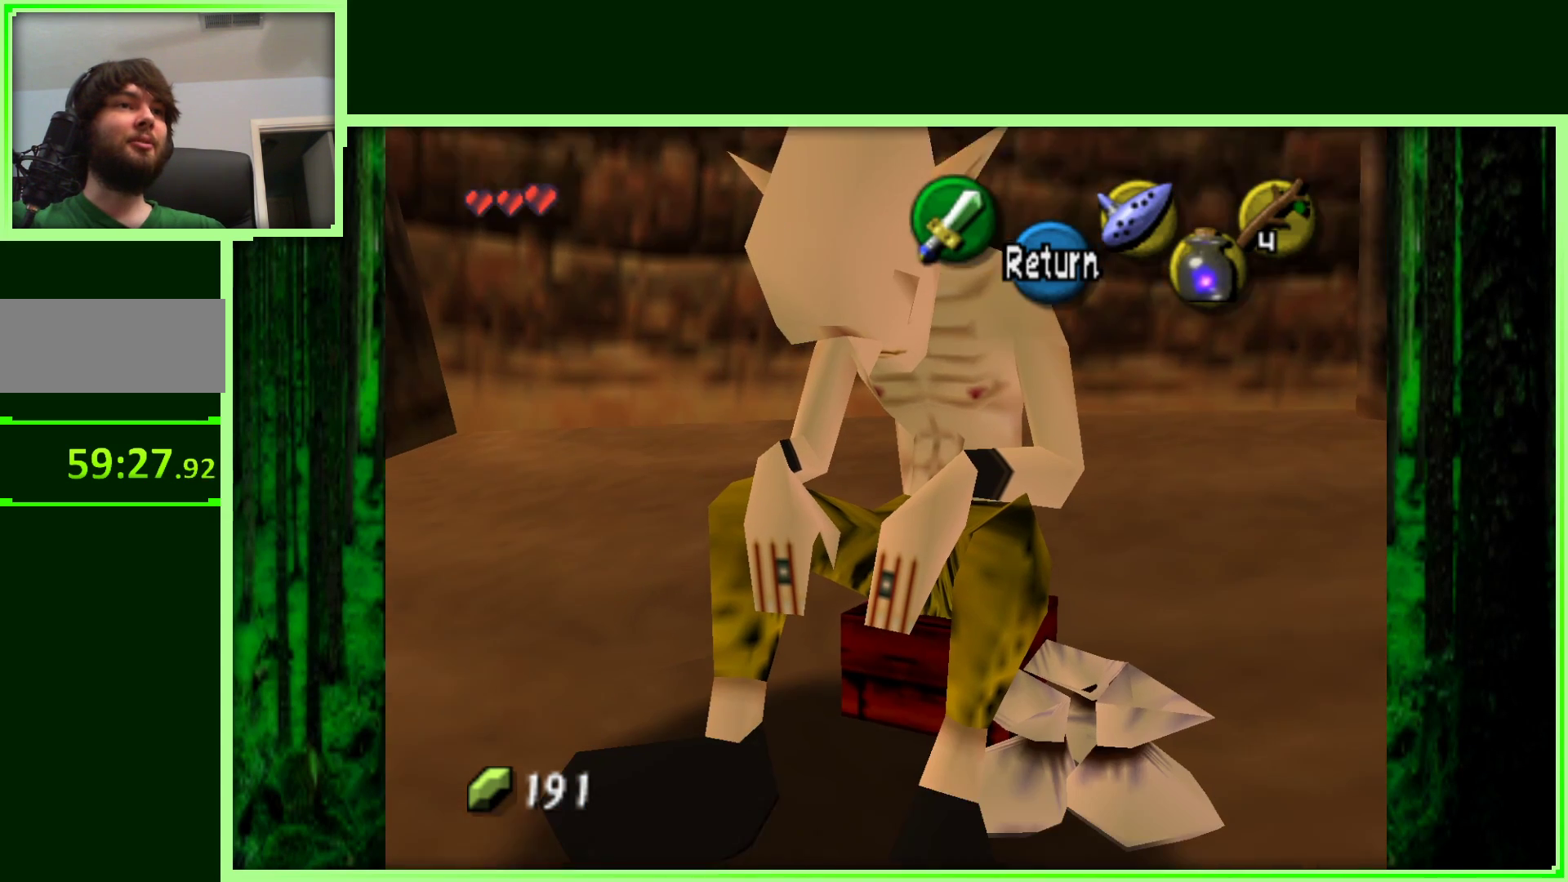
{"dt_ms": 500, "buttons": [], "left_stick": "center", "events": [[233, "left_stick", "center"]]}
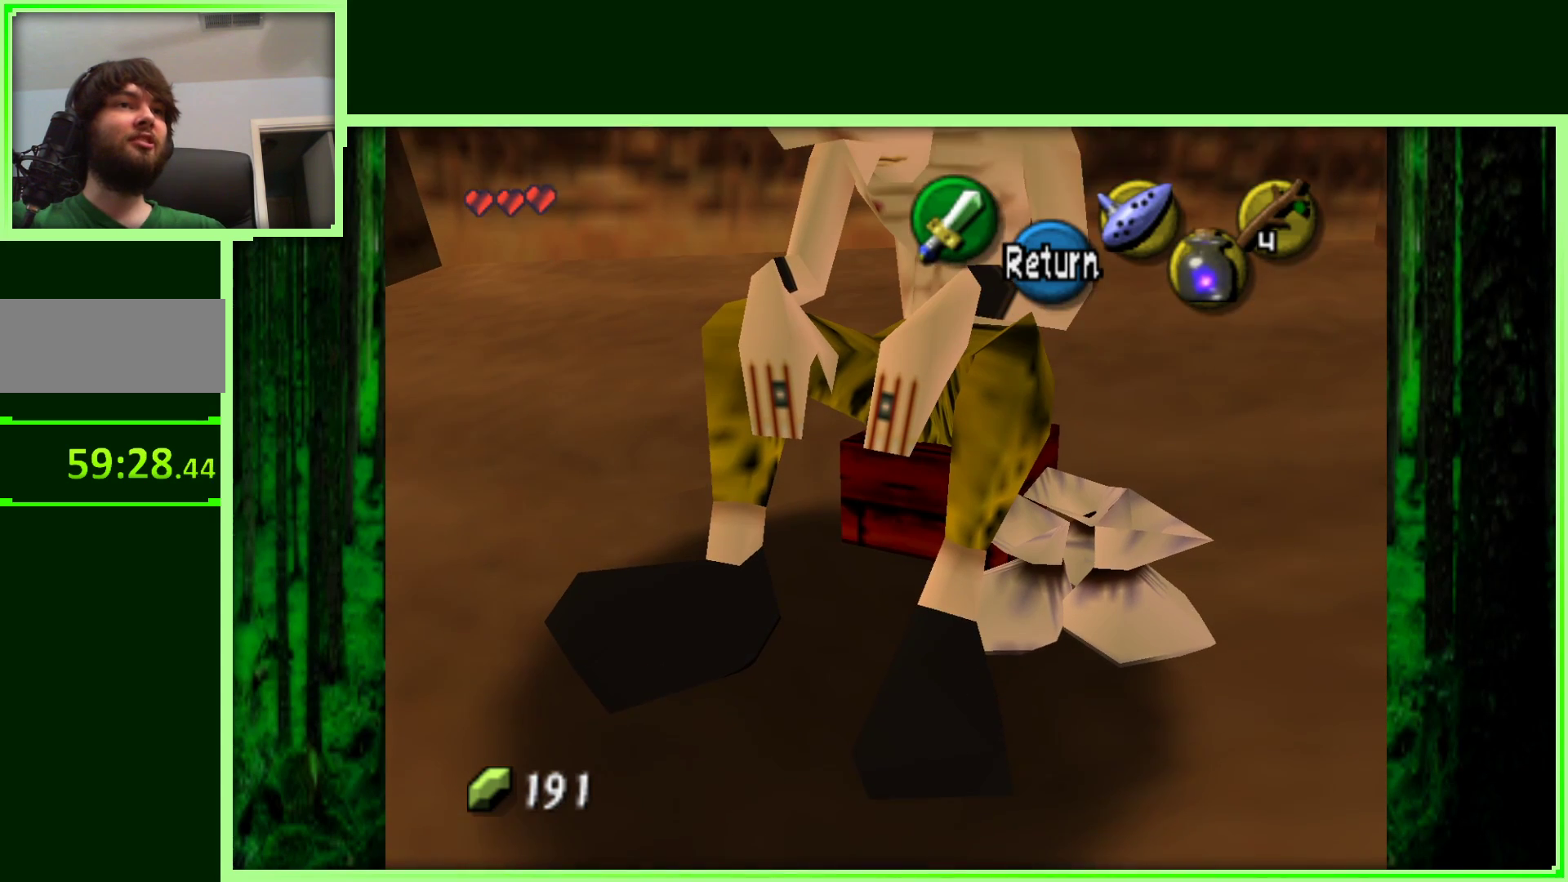
{"dt_ms": 500, "buttons": [], "left_stick": "center", "events": []}
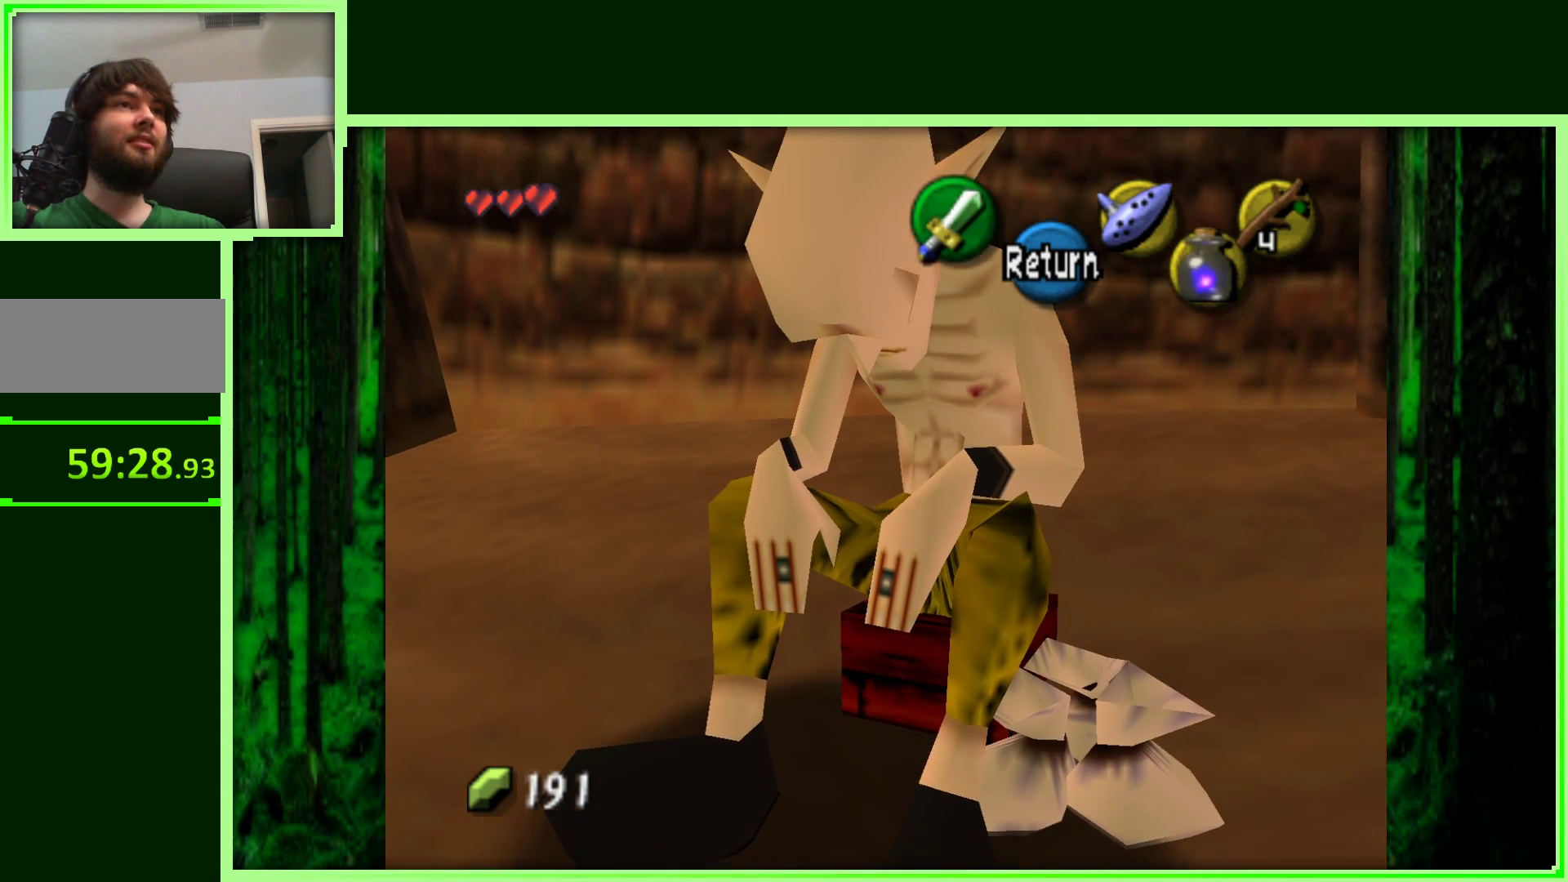
{"dt_ms": 500, "buttons": [], "left_stick": "center", "events": [[250, "B", "down"], [400, "B", "up"]]}
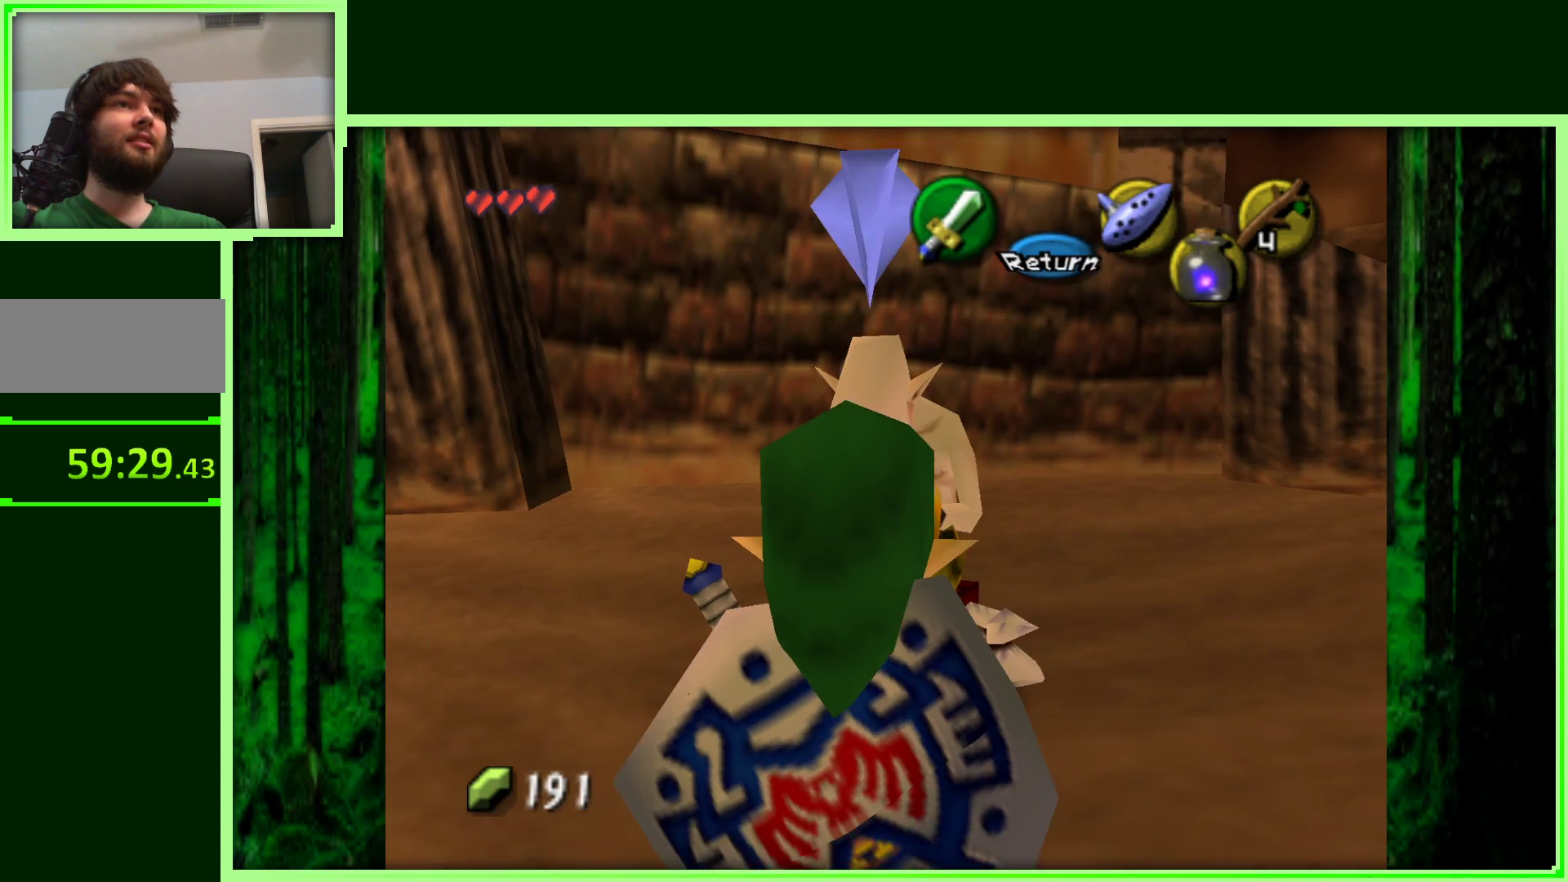
{"dt_ms": 500, "buttons": ["Z"], "left_stick": "center", "events": [[233, "left_stick", "left"], [400, "left_stick", "center"], [483, "Z", "down"]]}
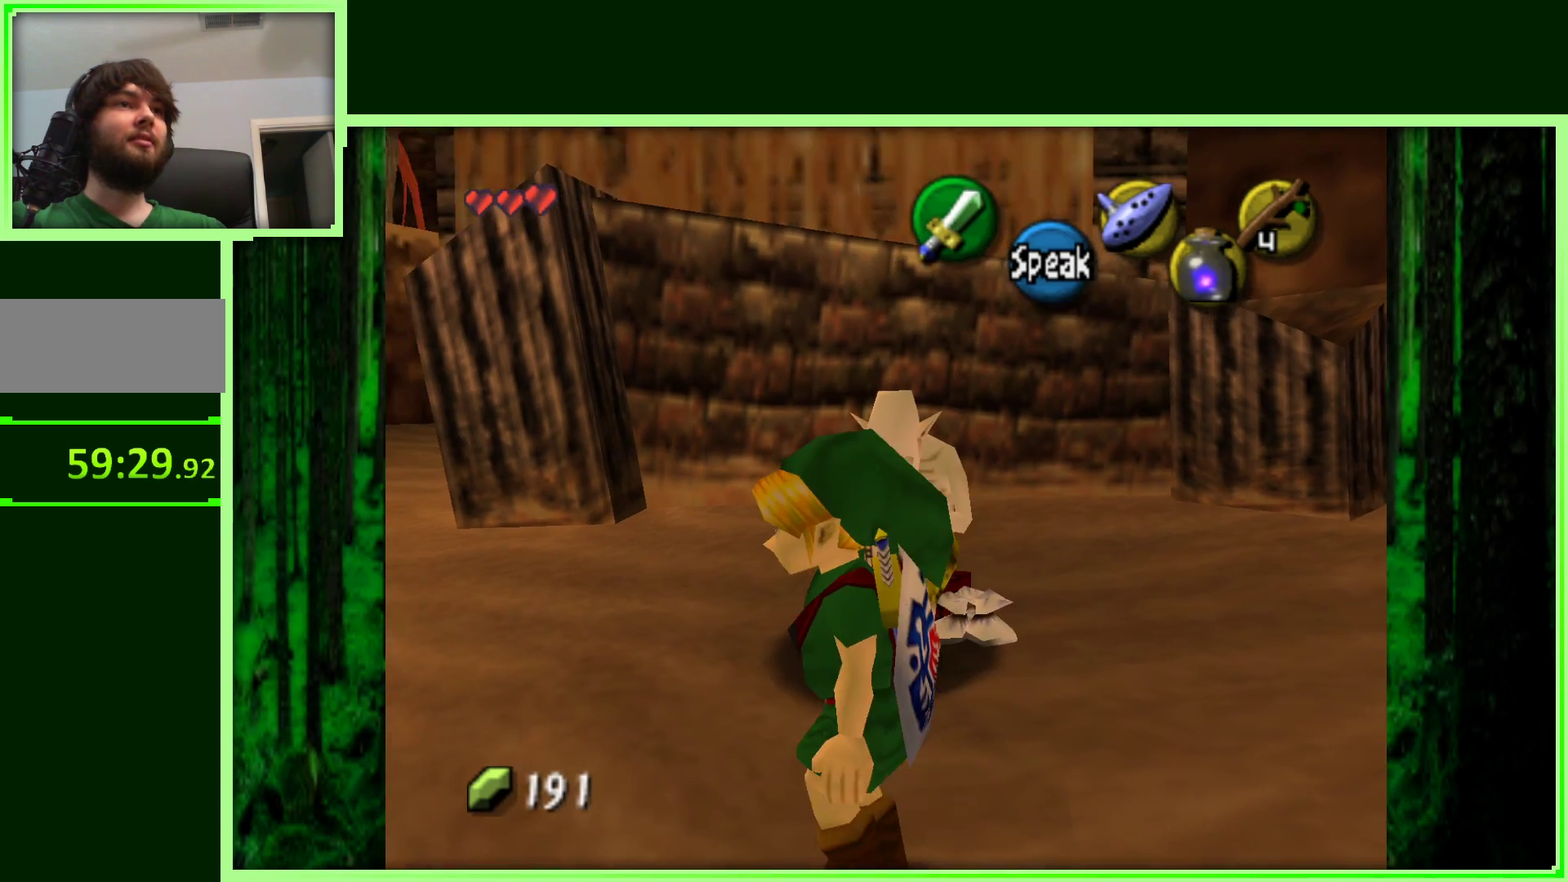
{"dt_ms": 500, "buttons": [], "left_stick": "up-right", "events": [[200, "Z", "up"], [467, "left_stick", "up-right"]]}
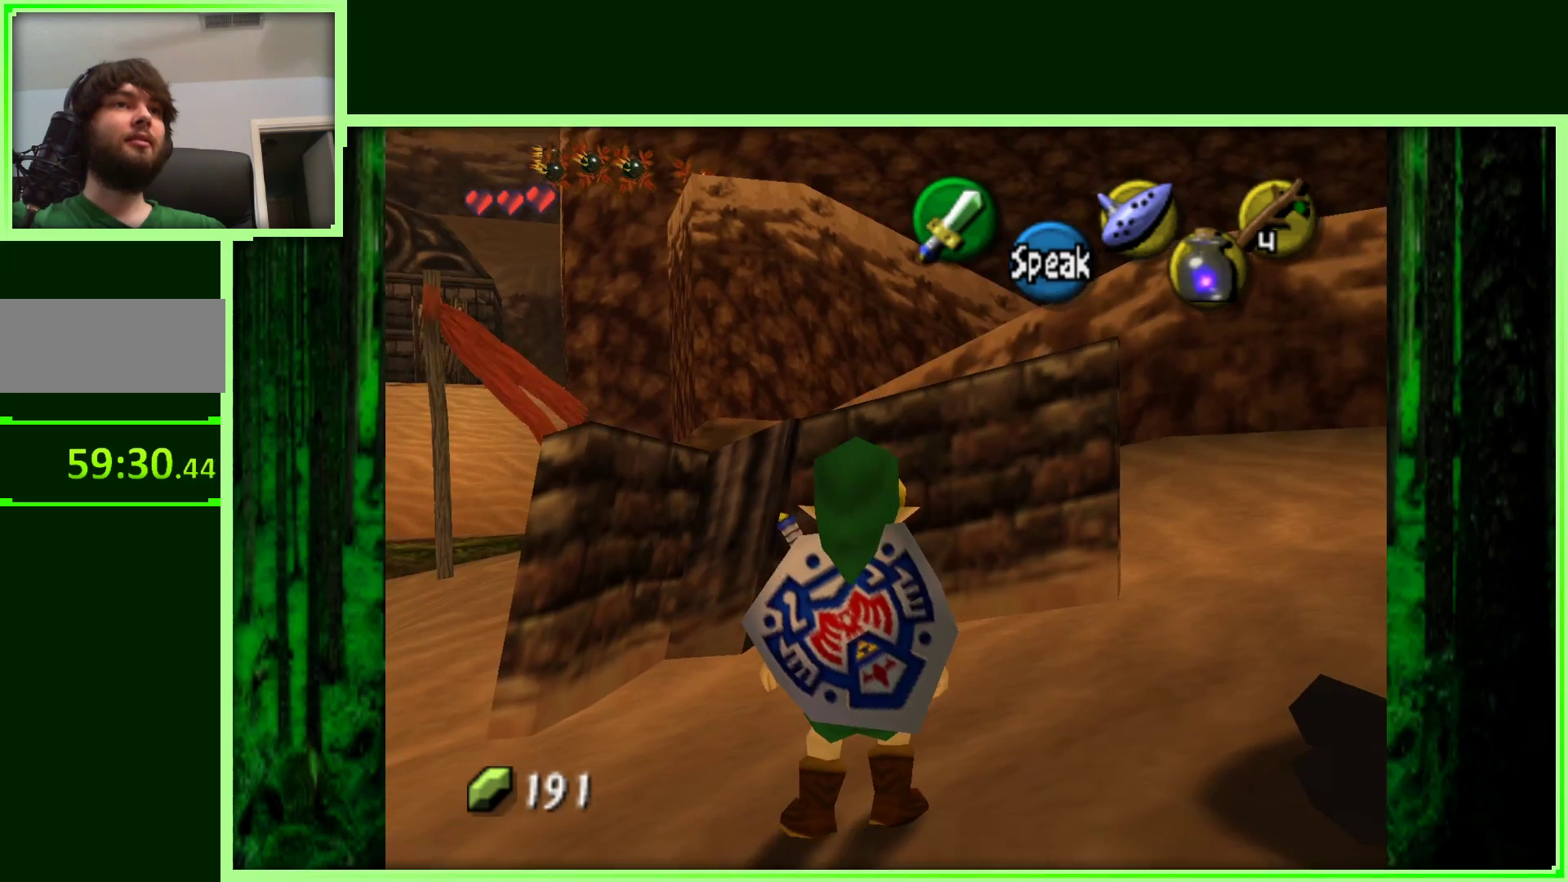
{"dt_ms": 500, "buttons": [], "left_stick": "up-right", "events": []}
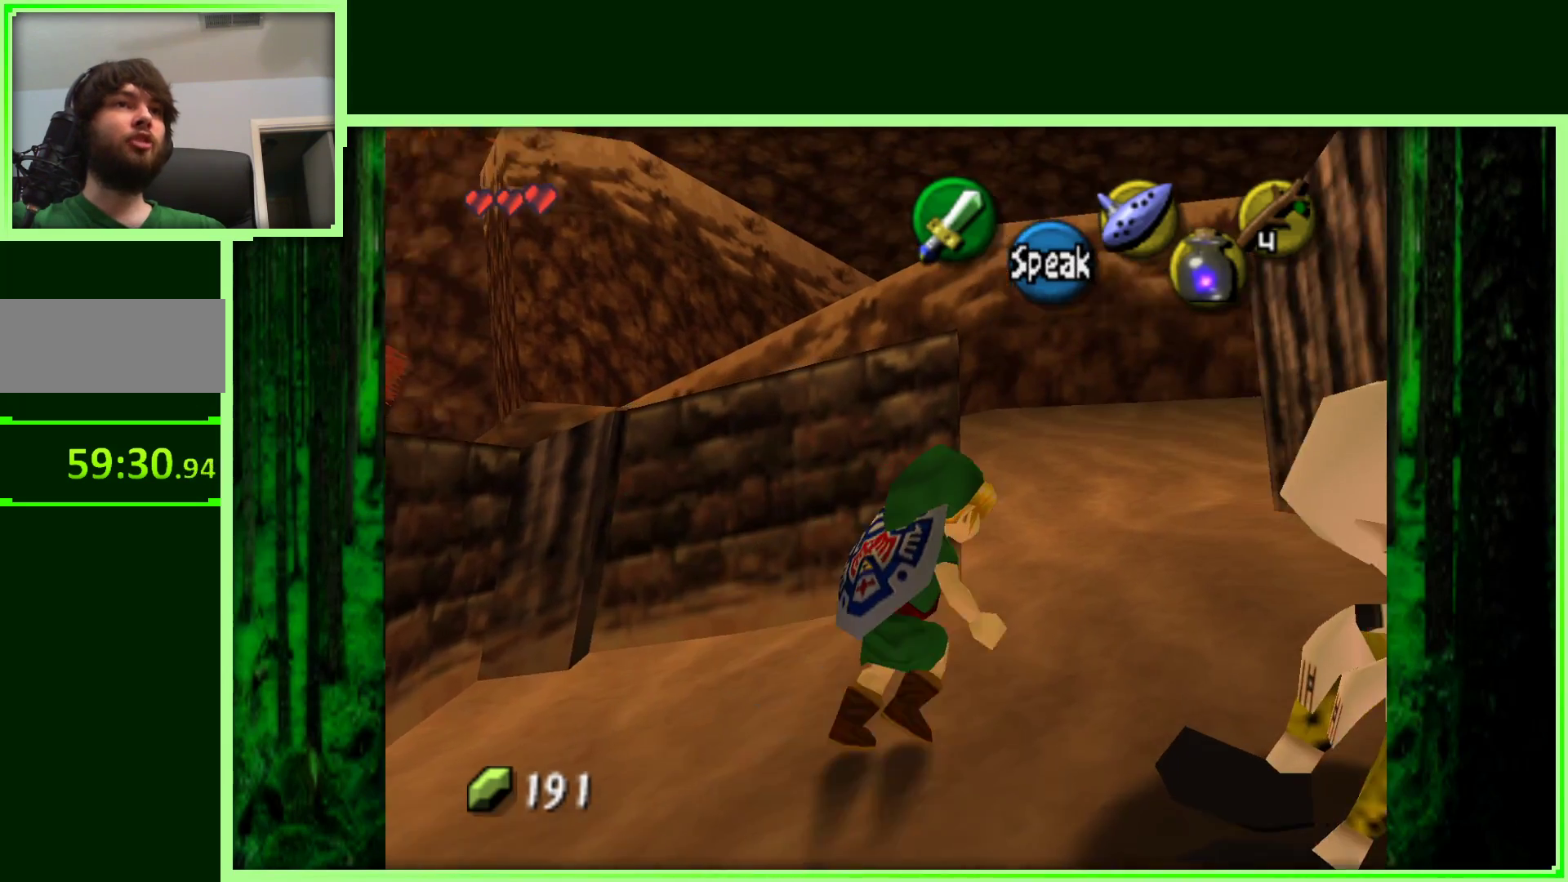
{"dt_ms": 500, "buttons": [], "left_stick": "up", "events": [[233, "left_stick", "up"]]}
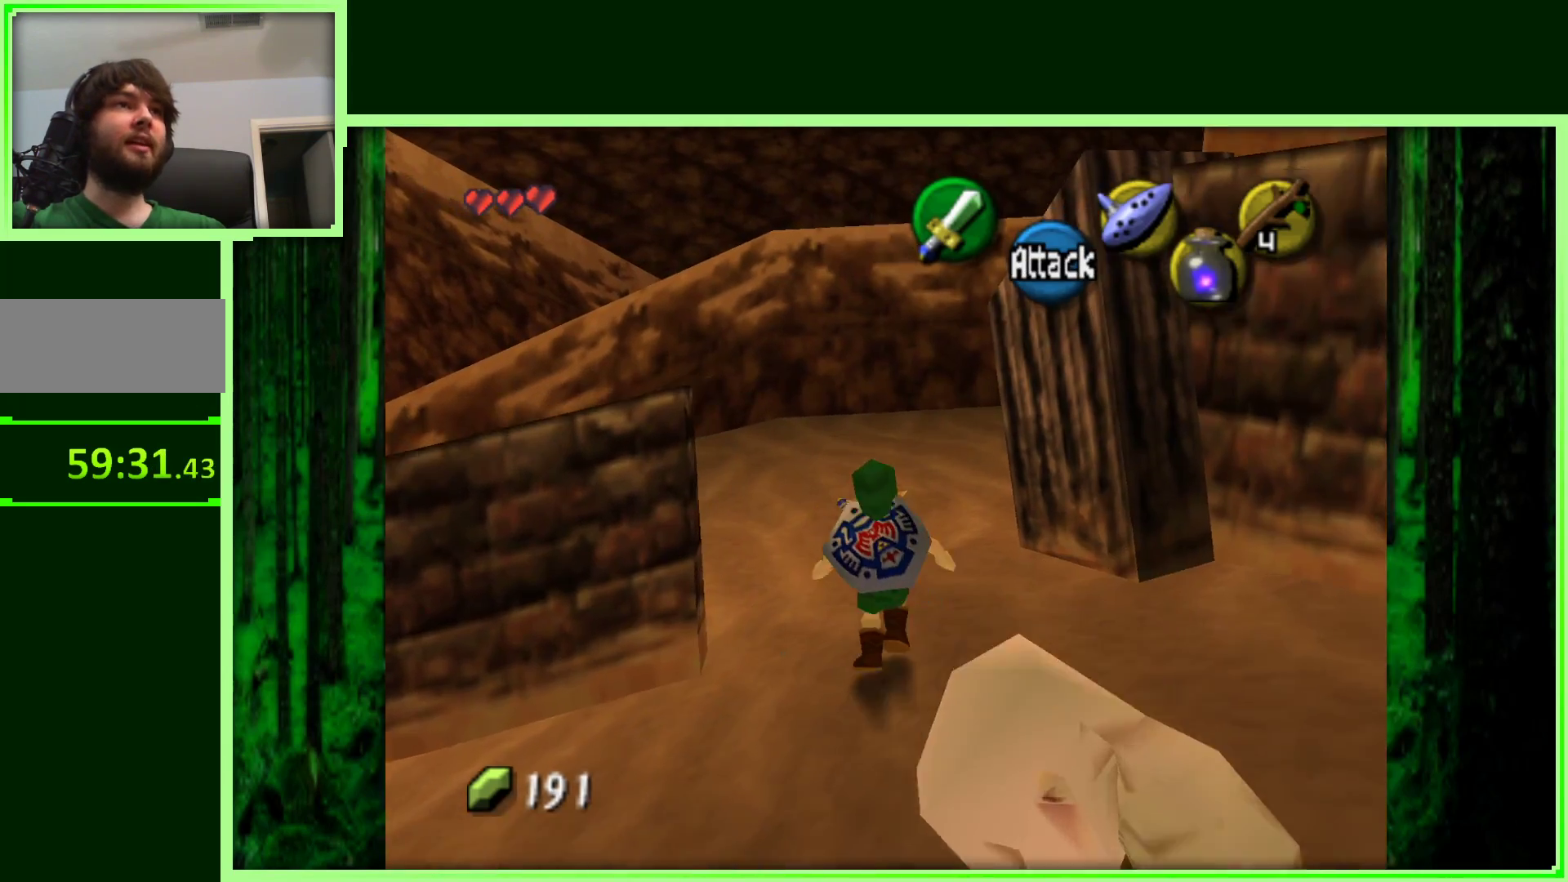
{"dt_ms": 500, "buttons": [], "left_stick": "up-left", "events": [[50, "left_stick", "up-left"]]}
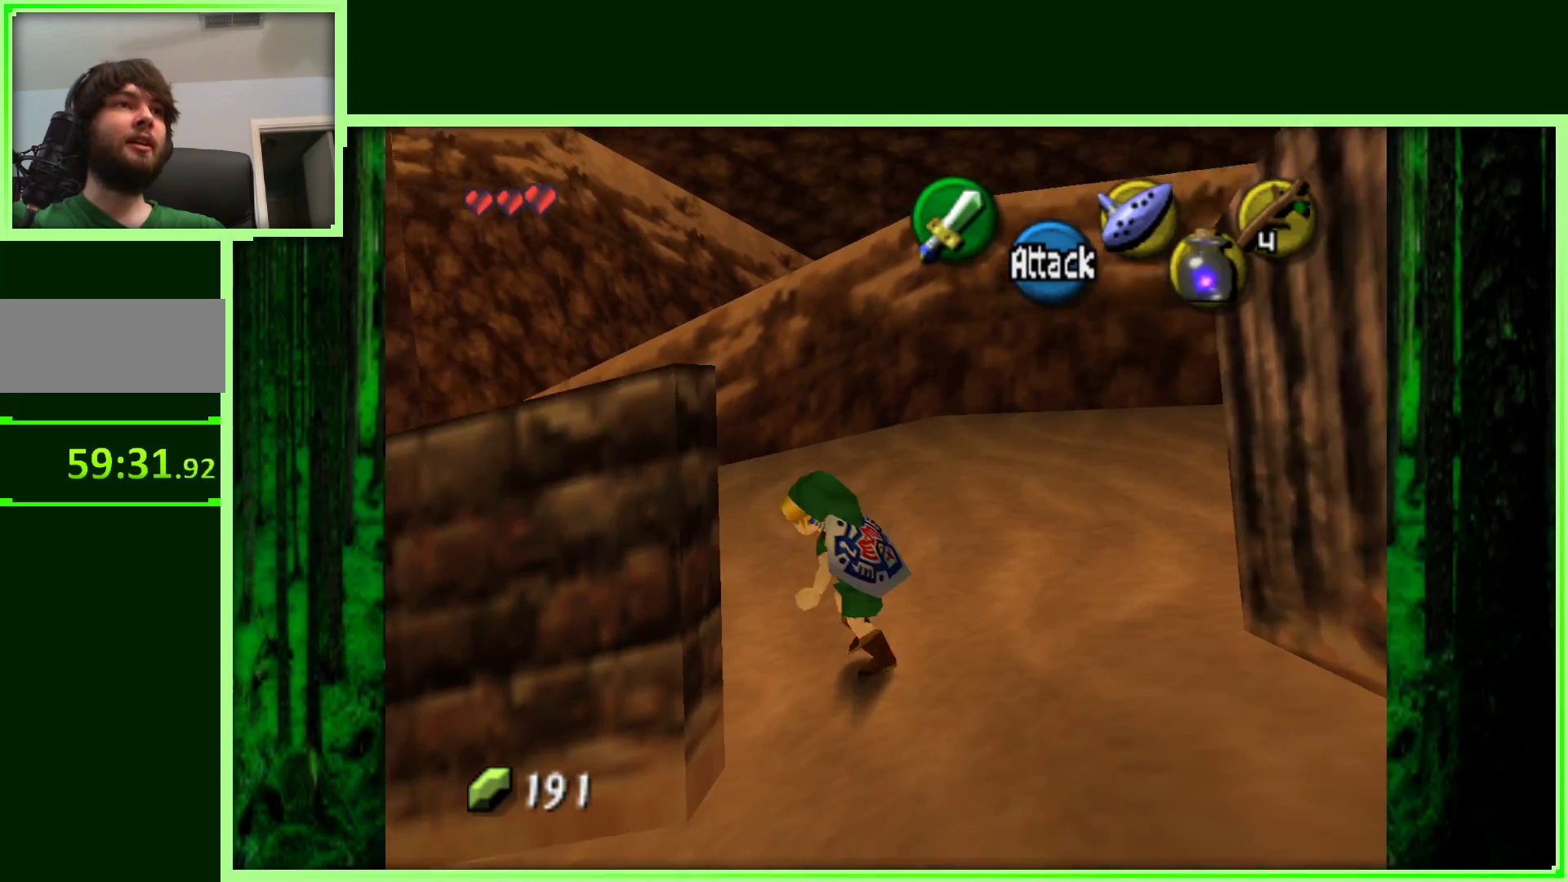
{"dt_ms": 500, "buttons": [], "left_stick": "up", "events": [[50, "A", "down"], [217, "A", "up"], [417, "left_stick", "up"]]}
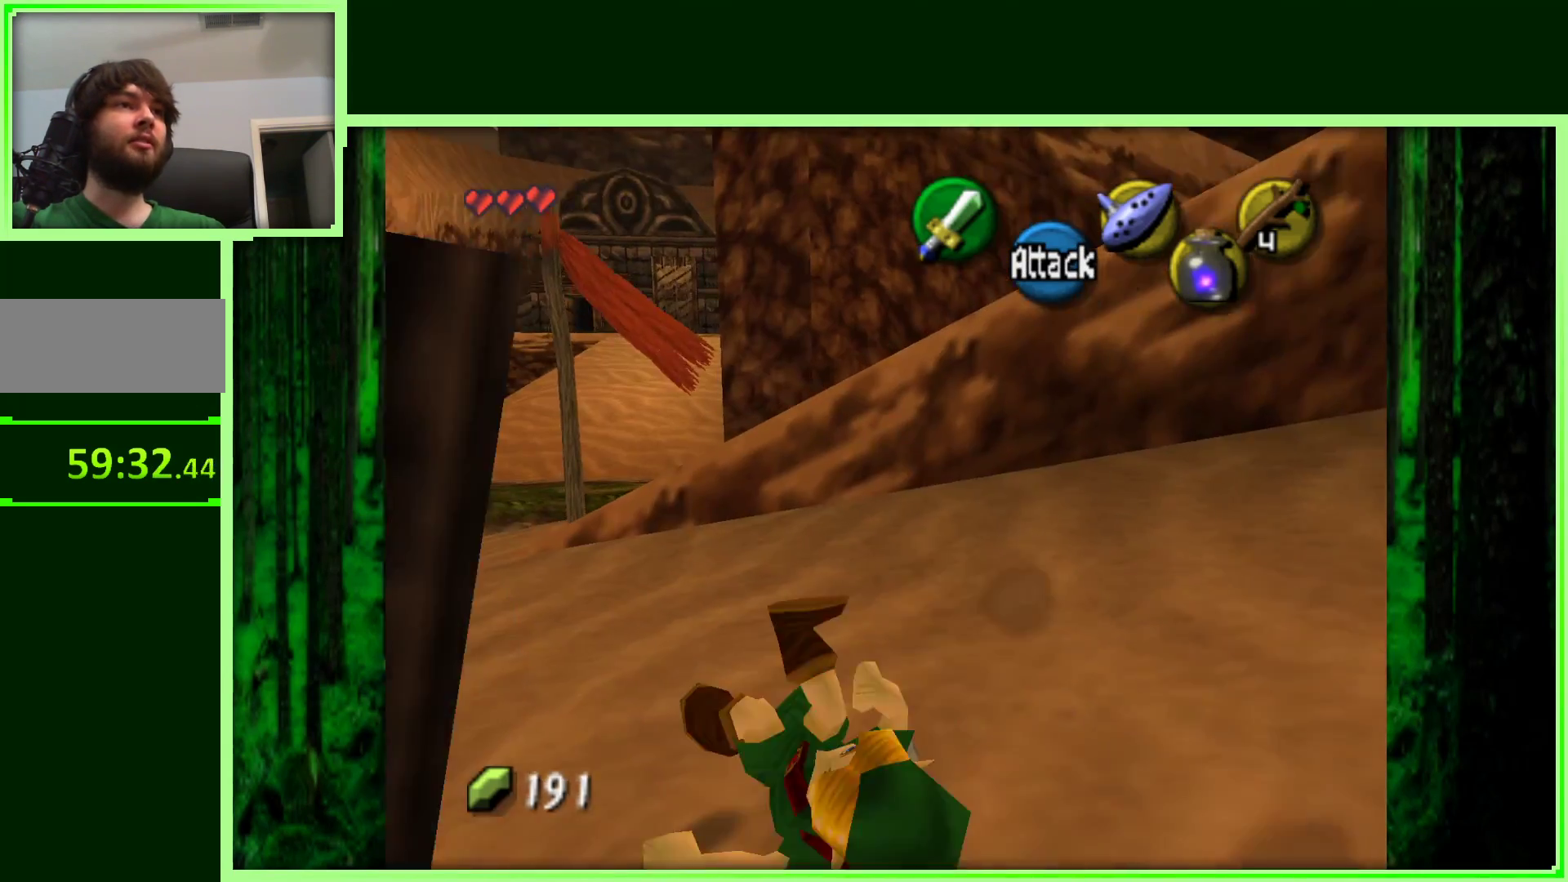
{"dt_ms": 500, "buttons": [], "left_stick": "up-left", "events": [[283, "left_stick", "up-left"]]}
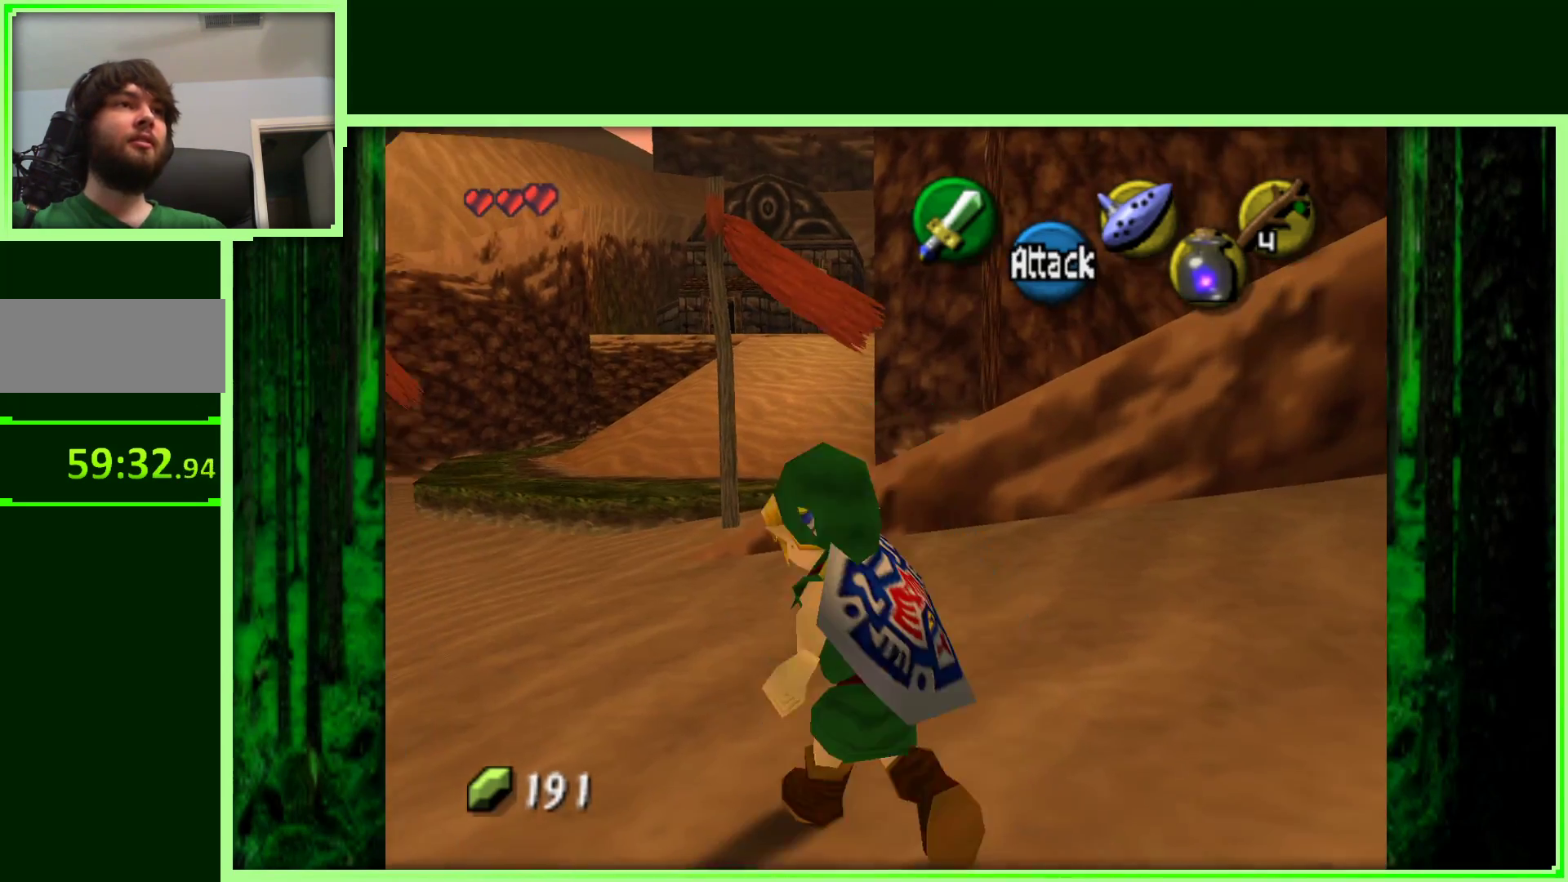
{"dt_ms": 500, "buttons": [], "left_stick": "up", "events": [[117, "left_stick", "up"]]}
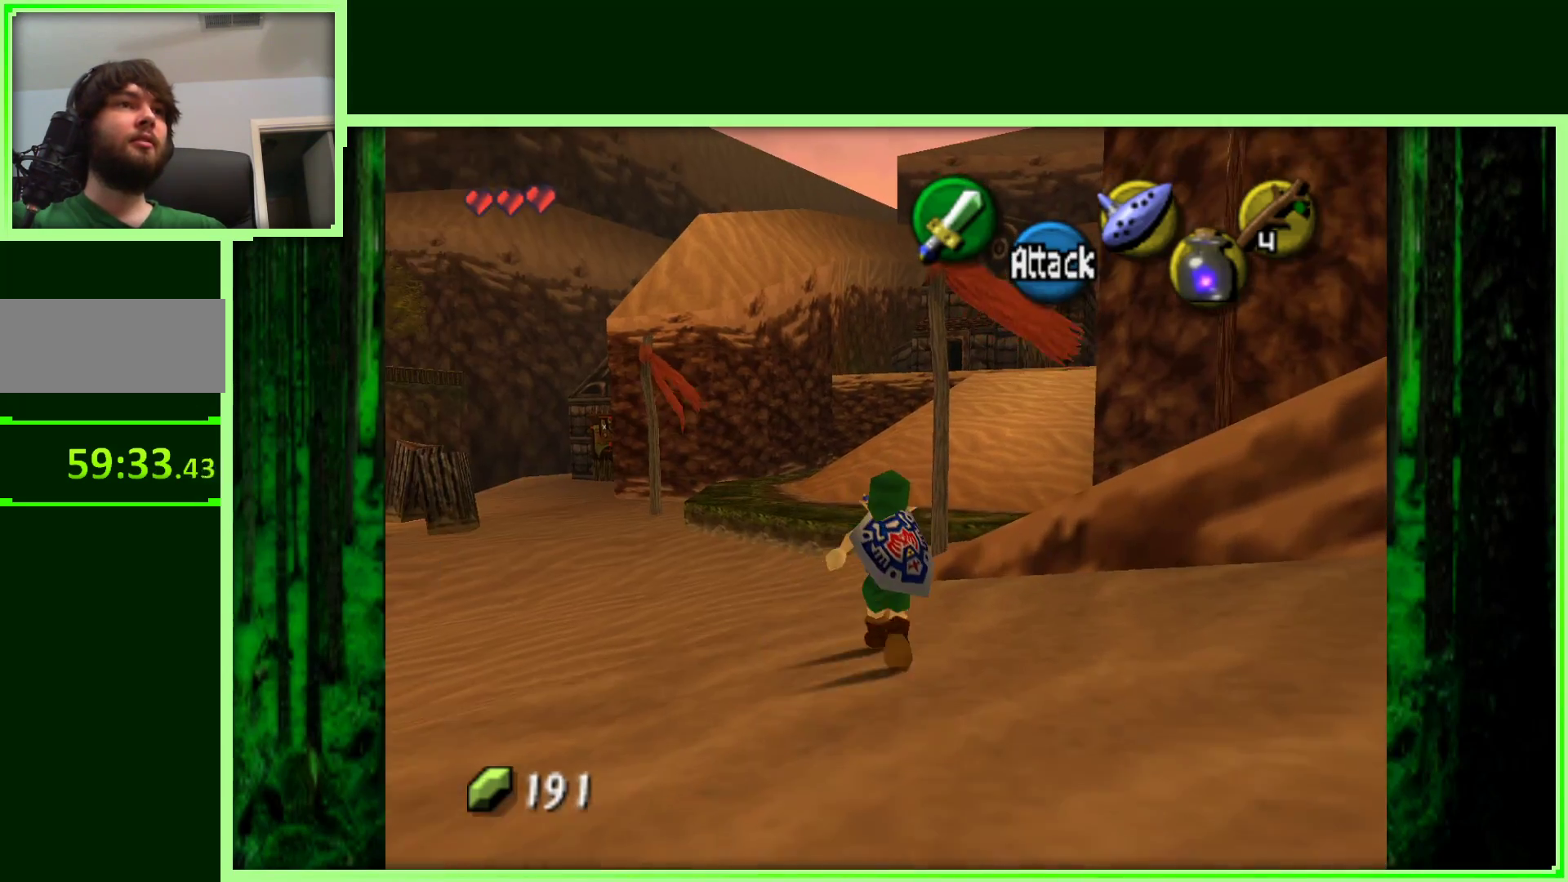
{"dt_ms": 500, "buttons": [], "left_stick": "up", "events": []}
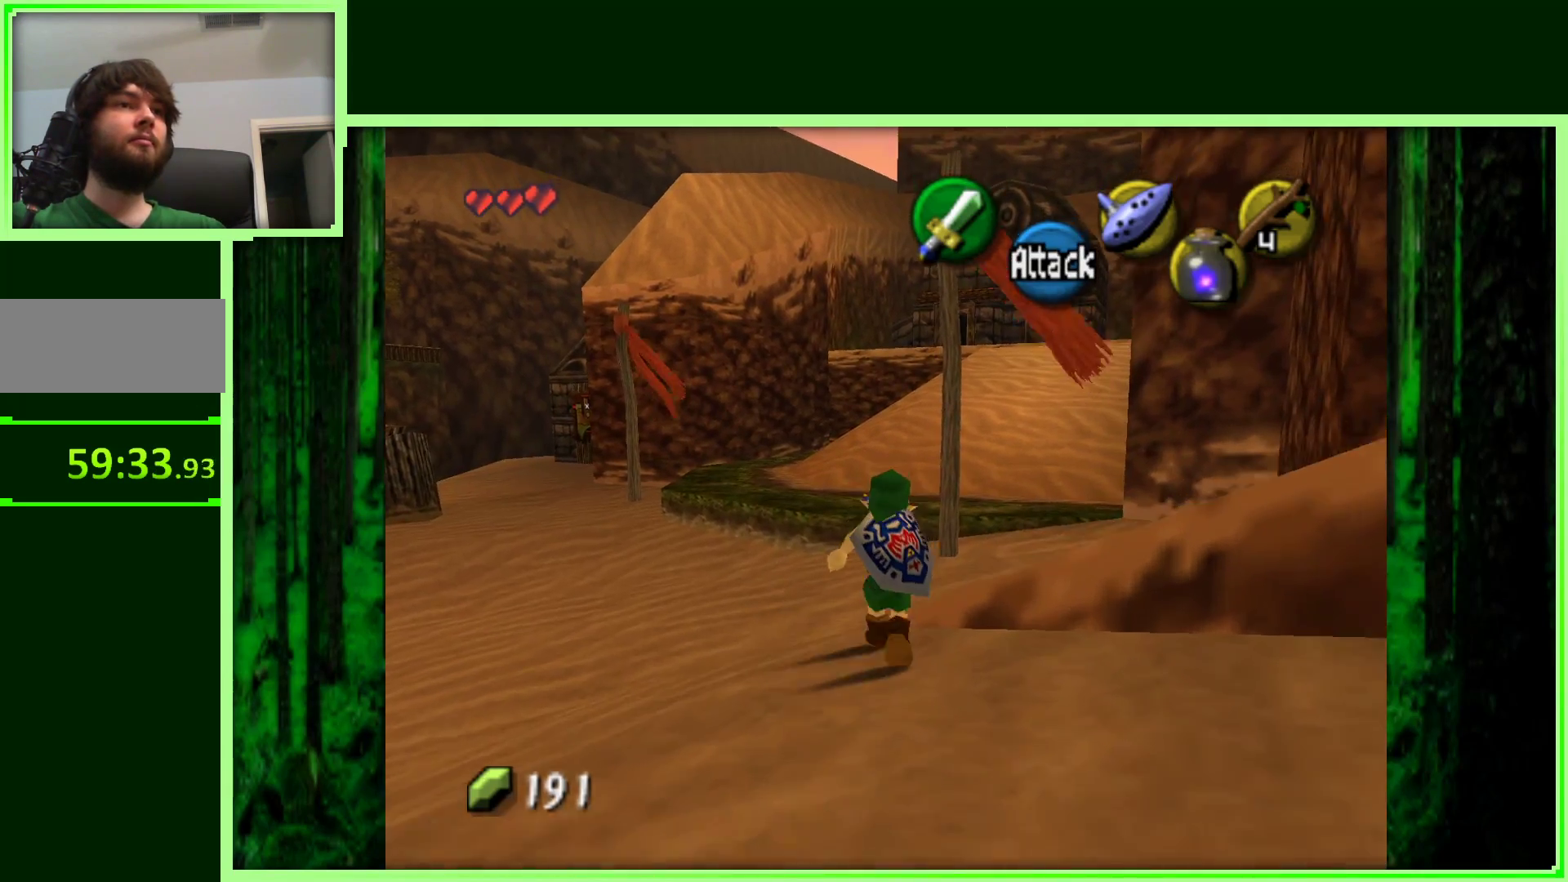
{"dt_ms": 500, "buttons": ["Z"], "left_stick": "right", "events": [[67, "left_stick", "up-right"], [200, "left_stick", "right"], [483, "Z", "down"]]}
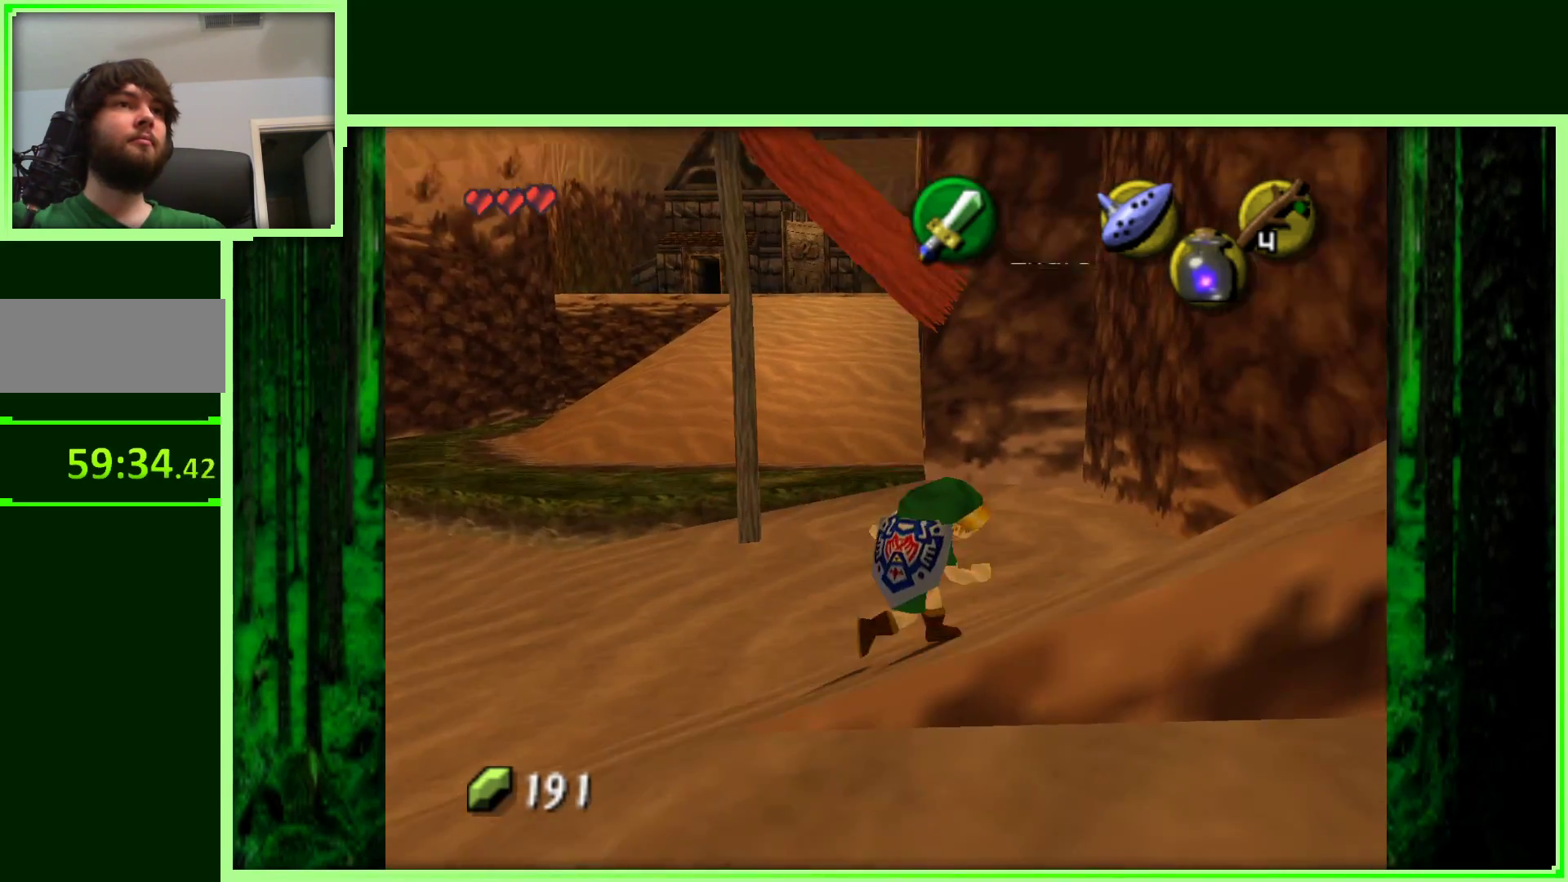
{"dt_ms": 500, "buttons": [], "left_stick": "up-right", "events": [[183, "Z", "up"], [183, "left_stick", "up-right"]]}
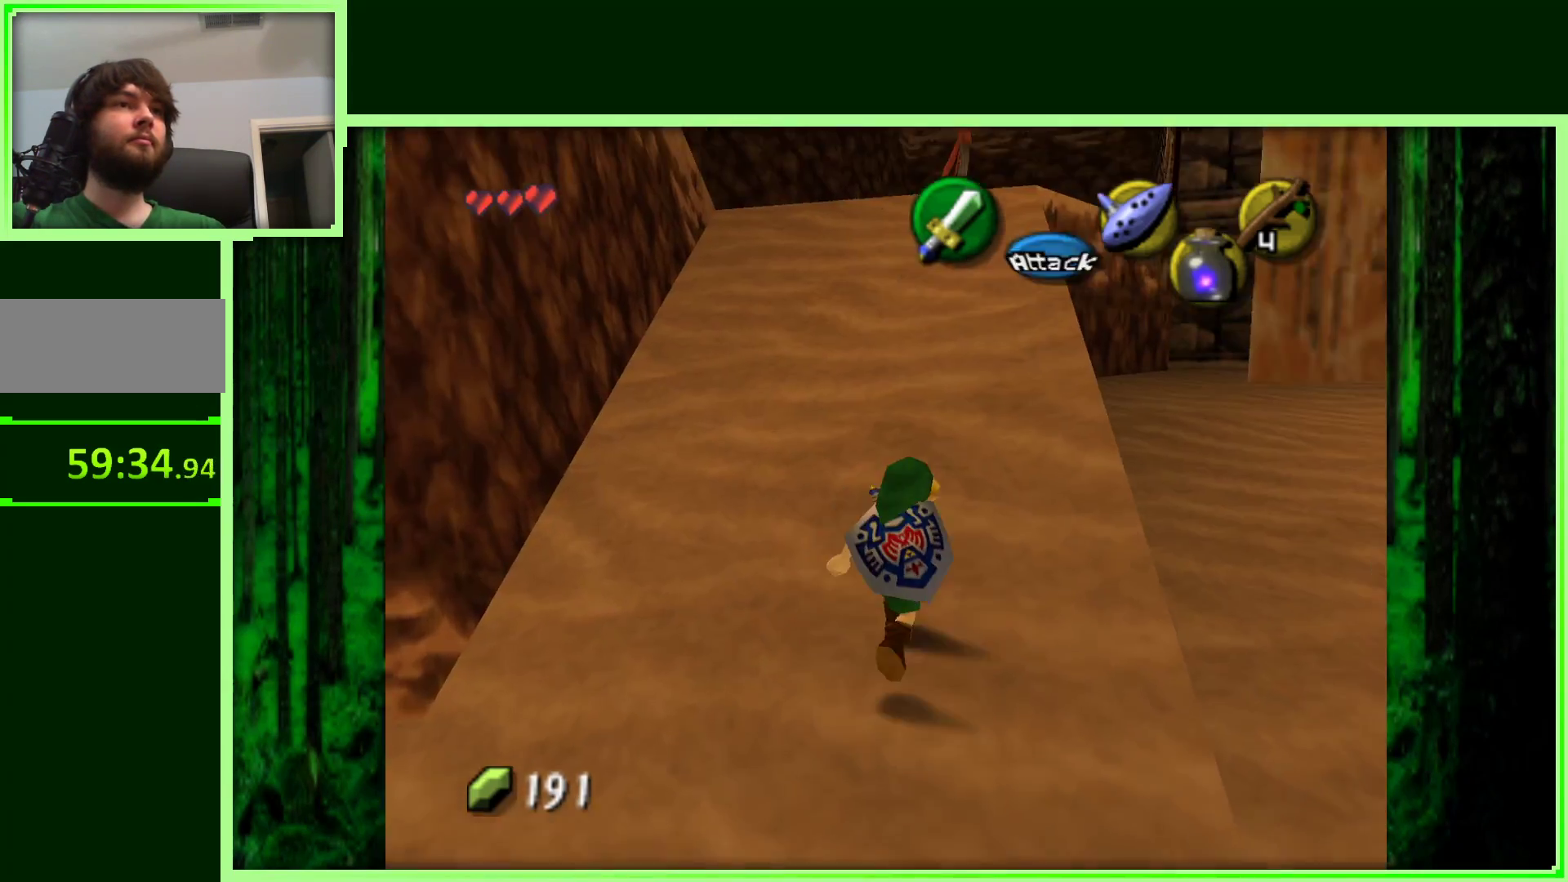
{"dt_ms": 500, "buttons": [], "left_stick": "up-right", "events": []}
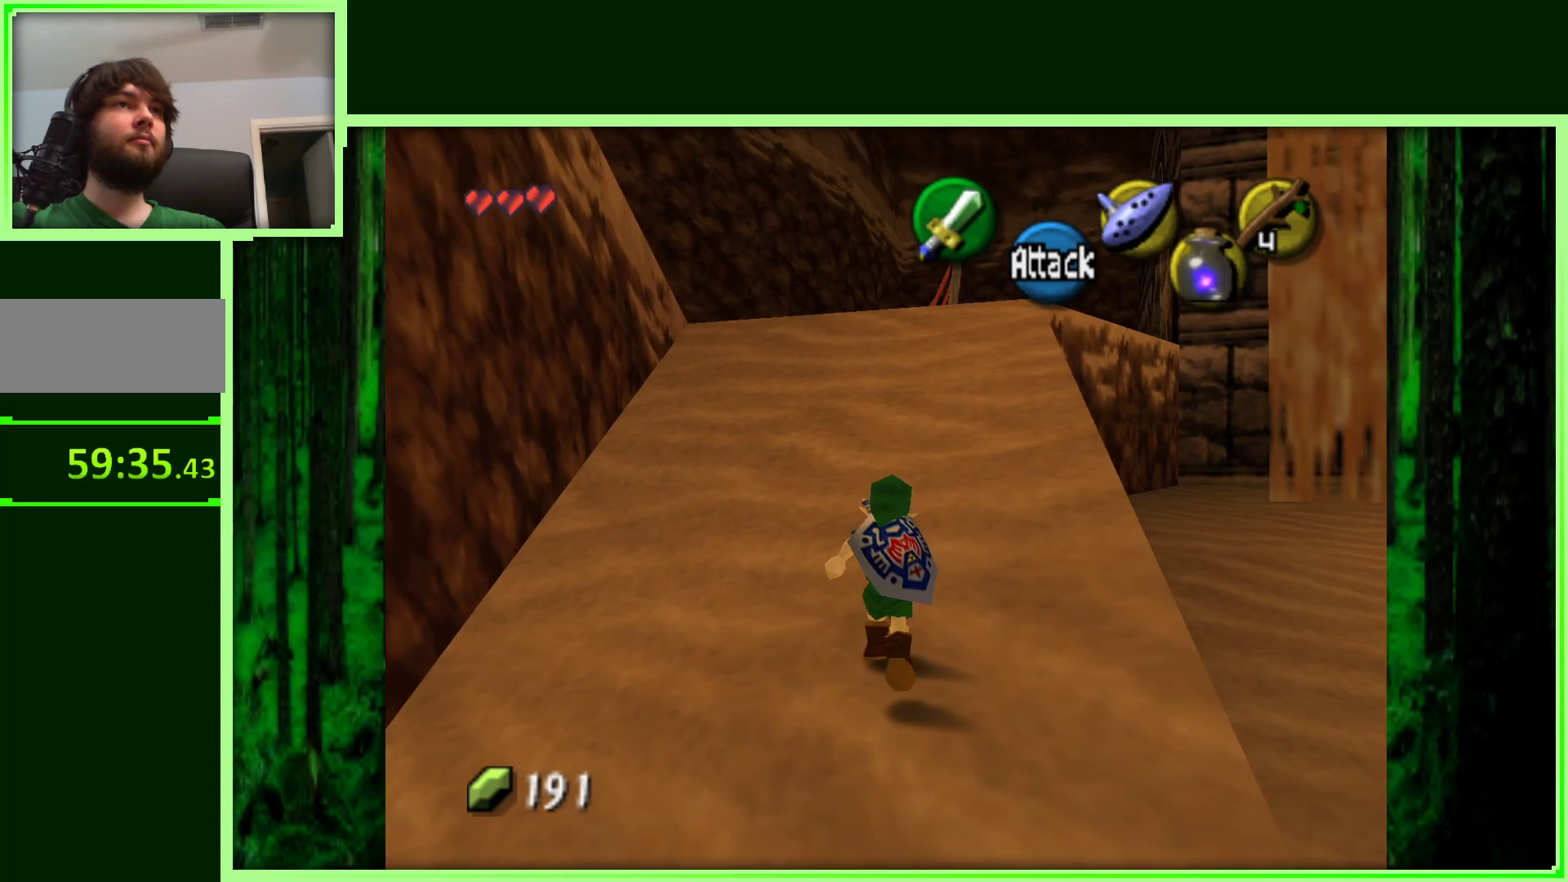
{"dt_ms": 500, "buttons": [], "left_stick": "up", "events": [[67, "left_stick", "up"], [283, "A", "down"], [500, "A", "up"]]}
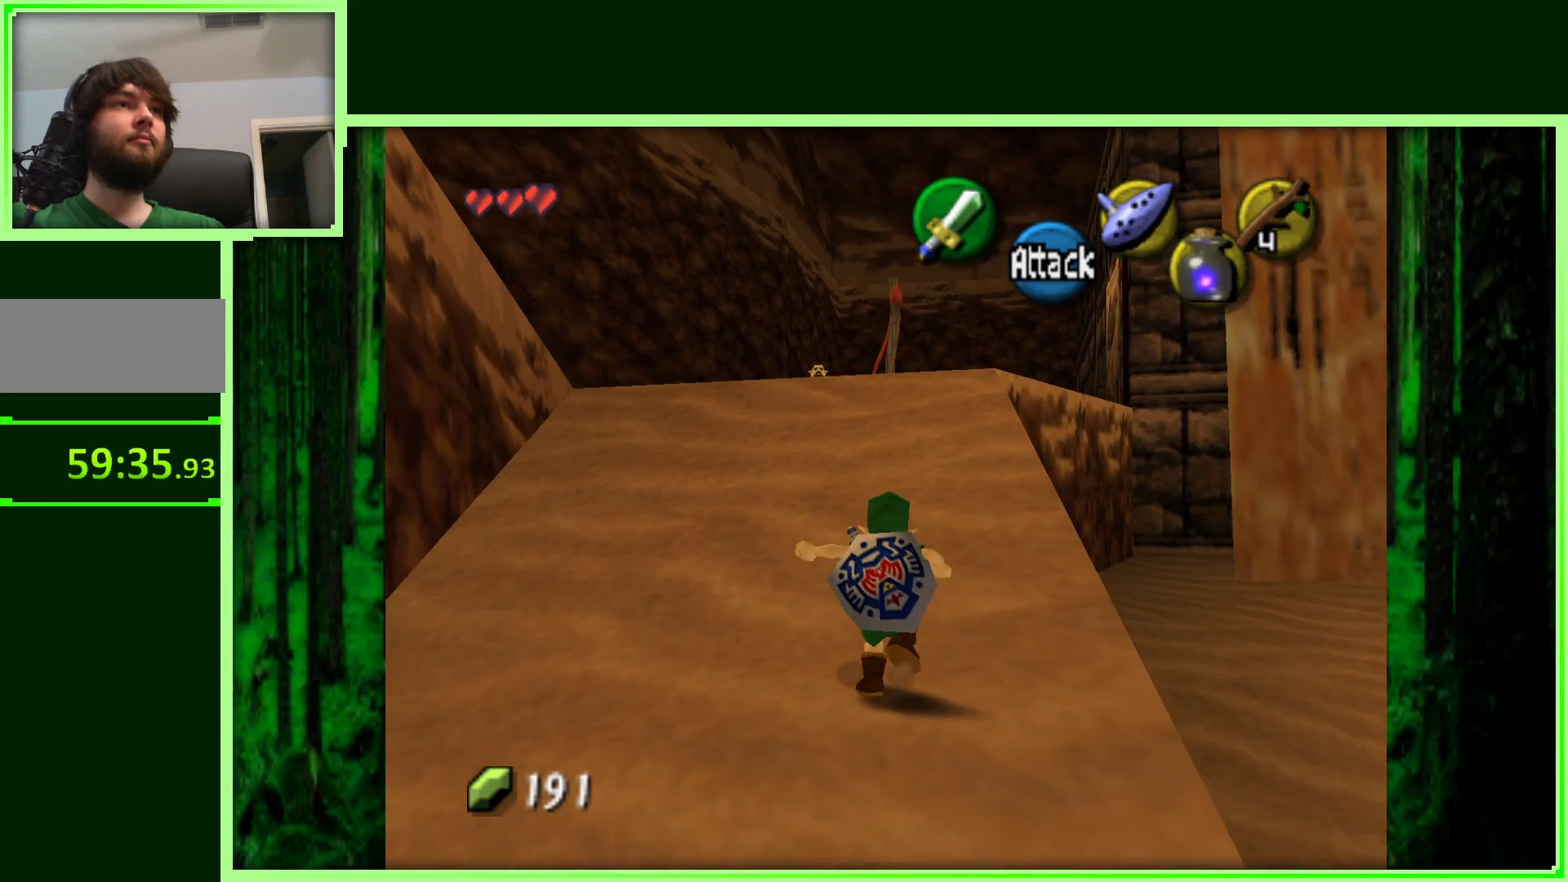
{"dt_ms": 500, "buttons": [], "left_stick": "up", "events": []}
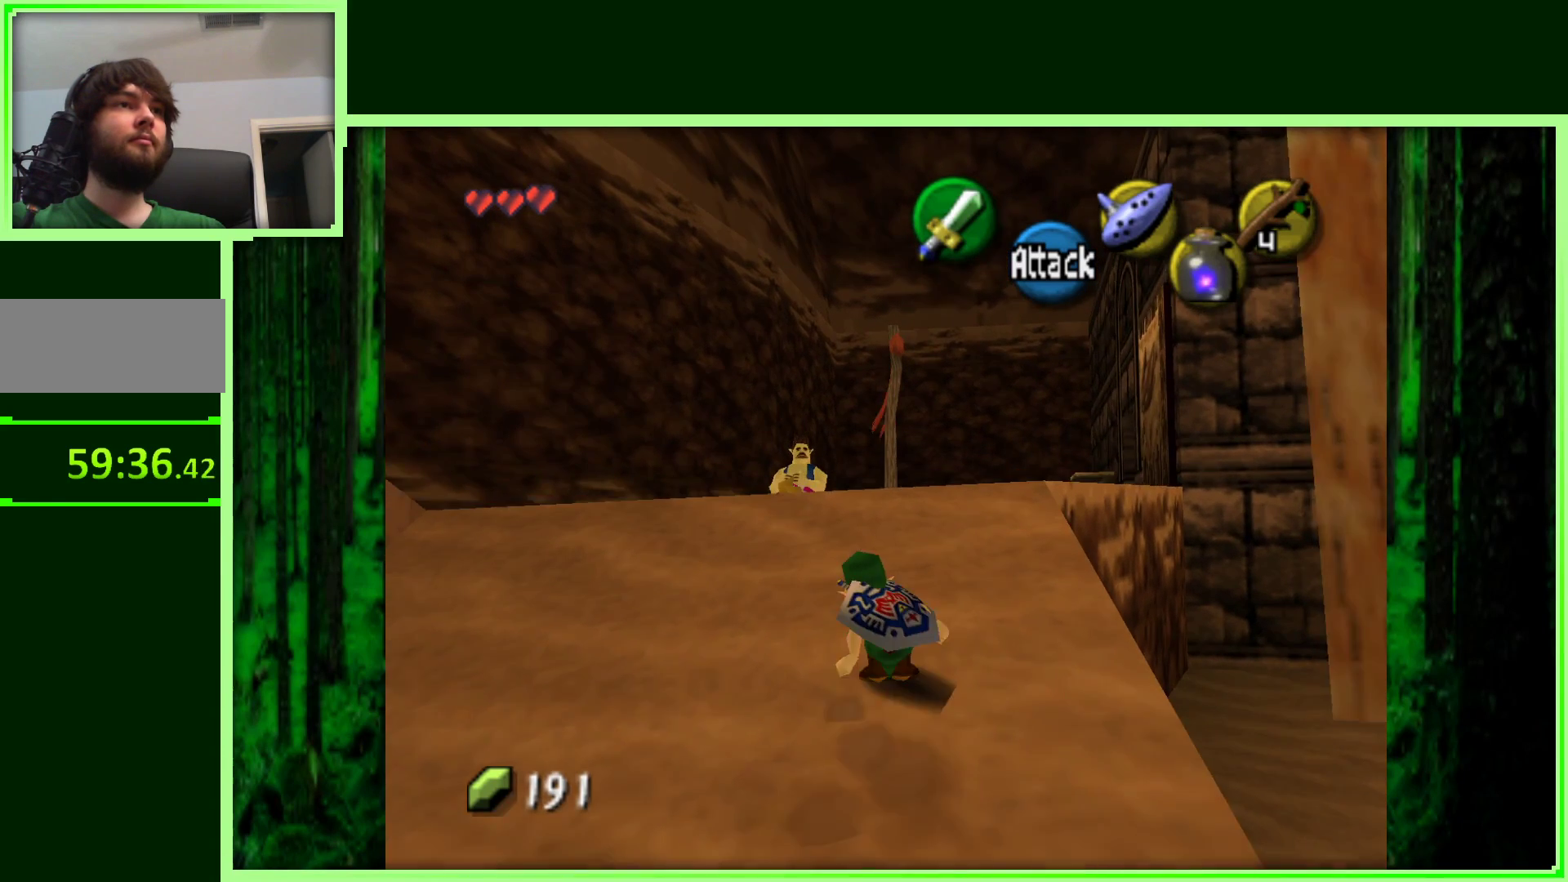
{"dt_ms": 500, "buttons": [], "left_stick": "up", "events": []}
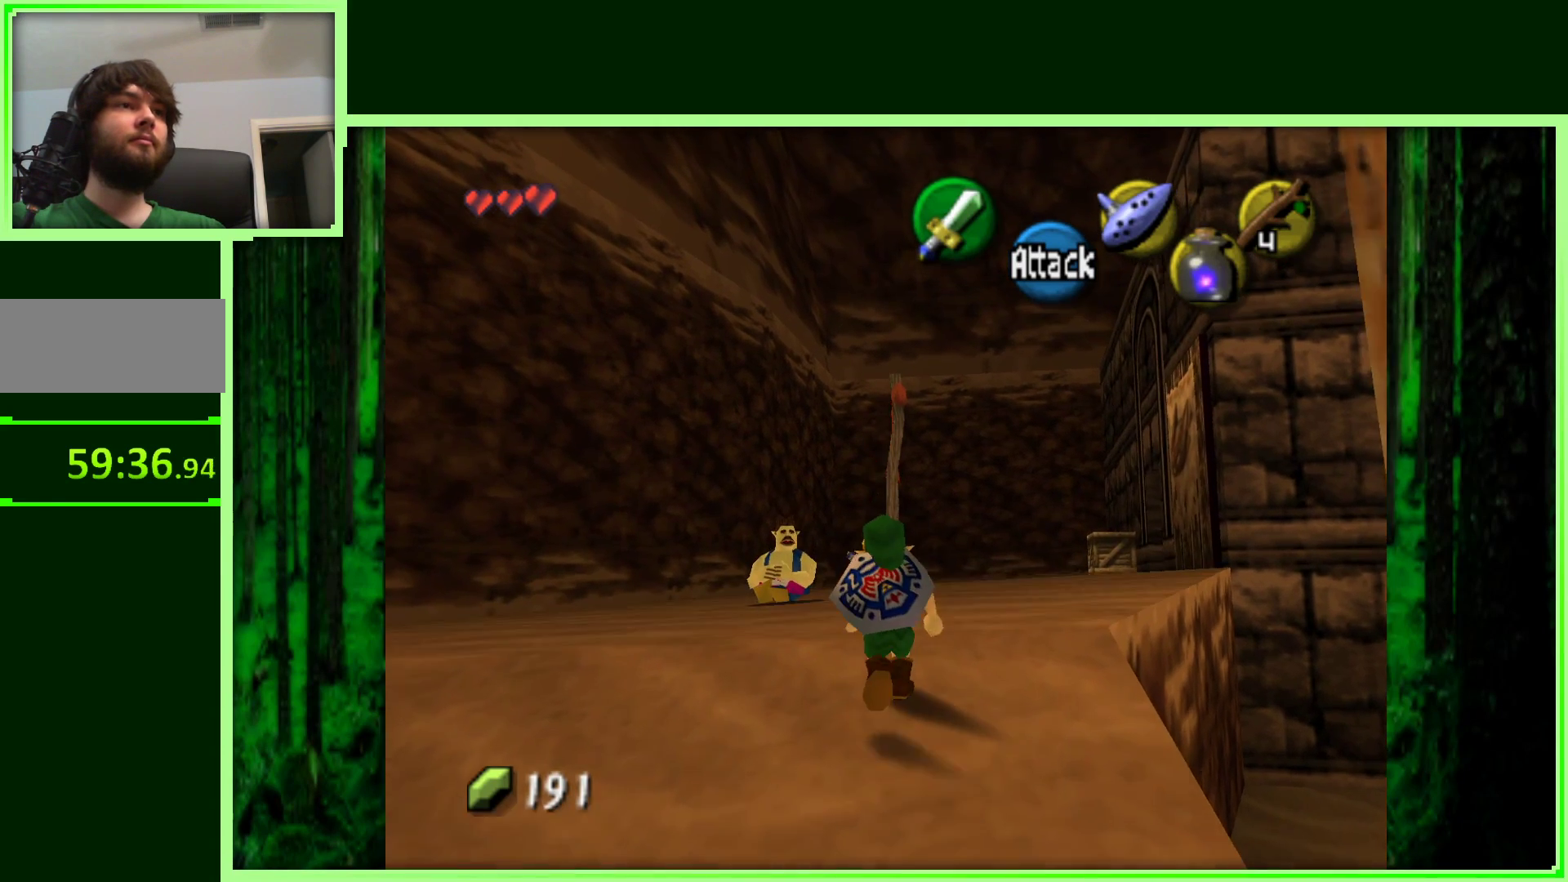
{"dt_ms": 500, "buttons": [], "left_stick": "up-left", "events": [[283, "left_stick", "up-left"]]}
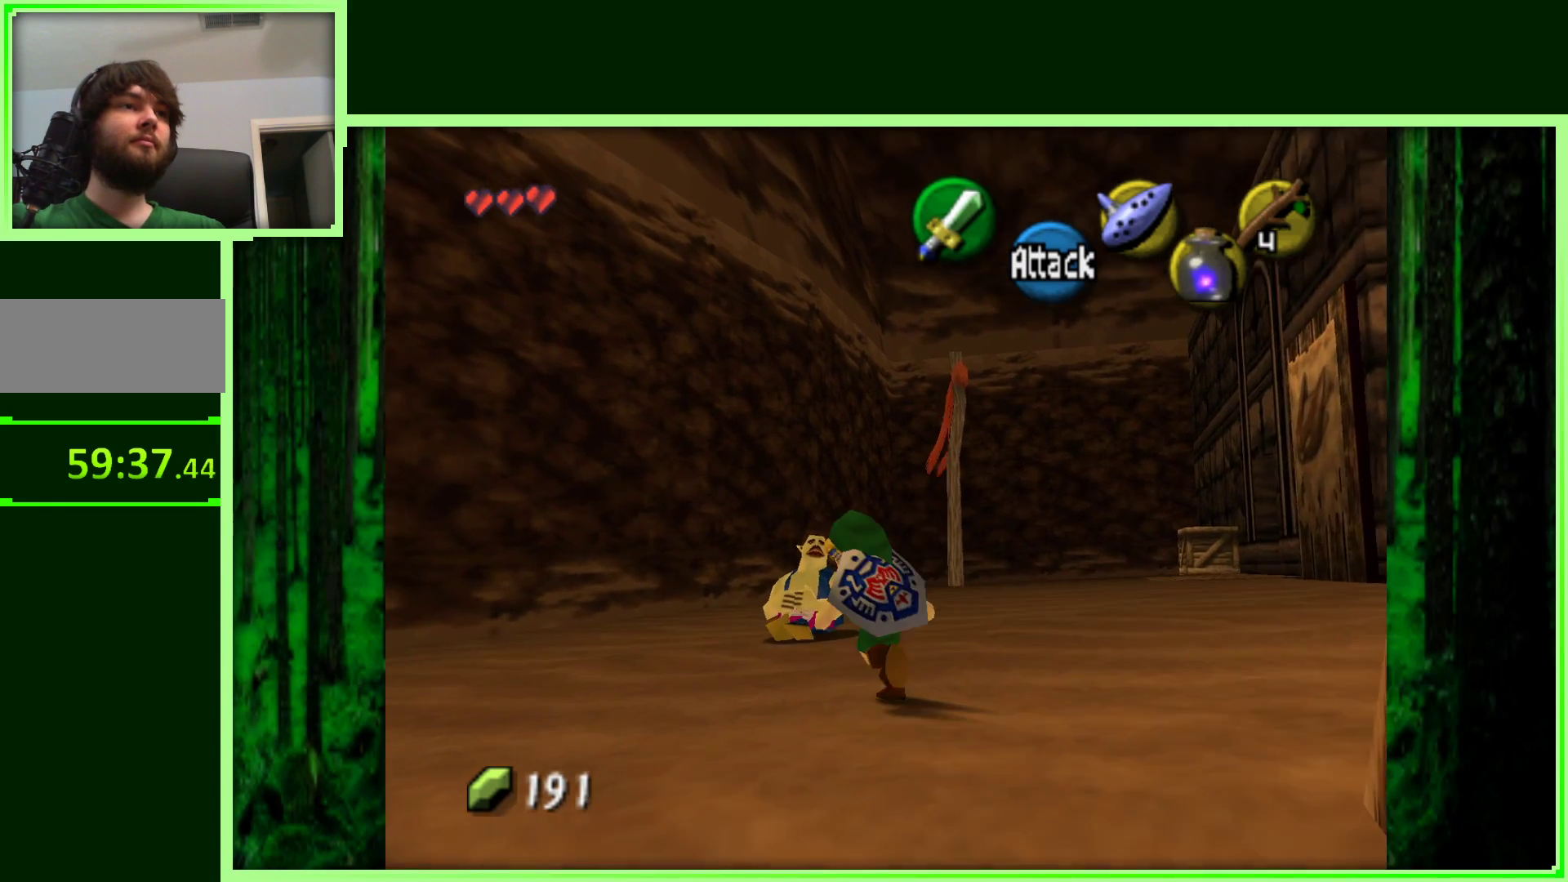
{"dt_ms": 500, "buttons": ["A"], "left_stick": "center", "events": [[433, "left_stick", "center"], [483, "A", "down"]]}
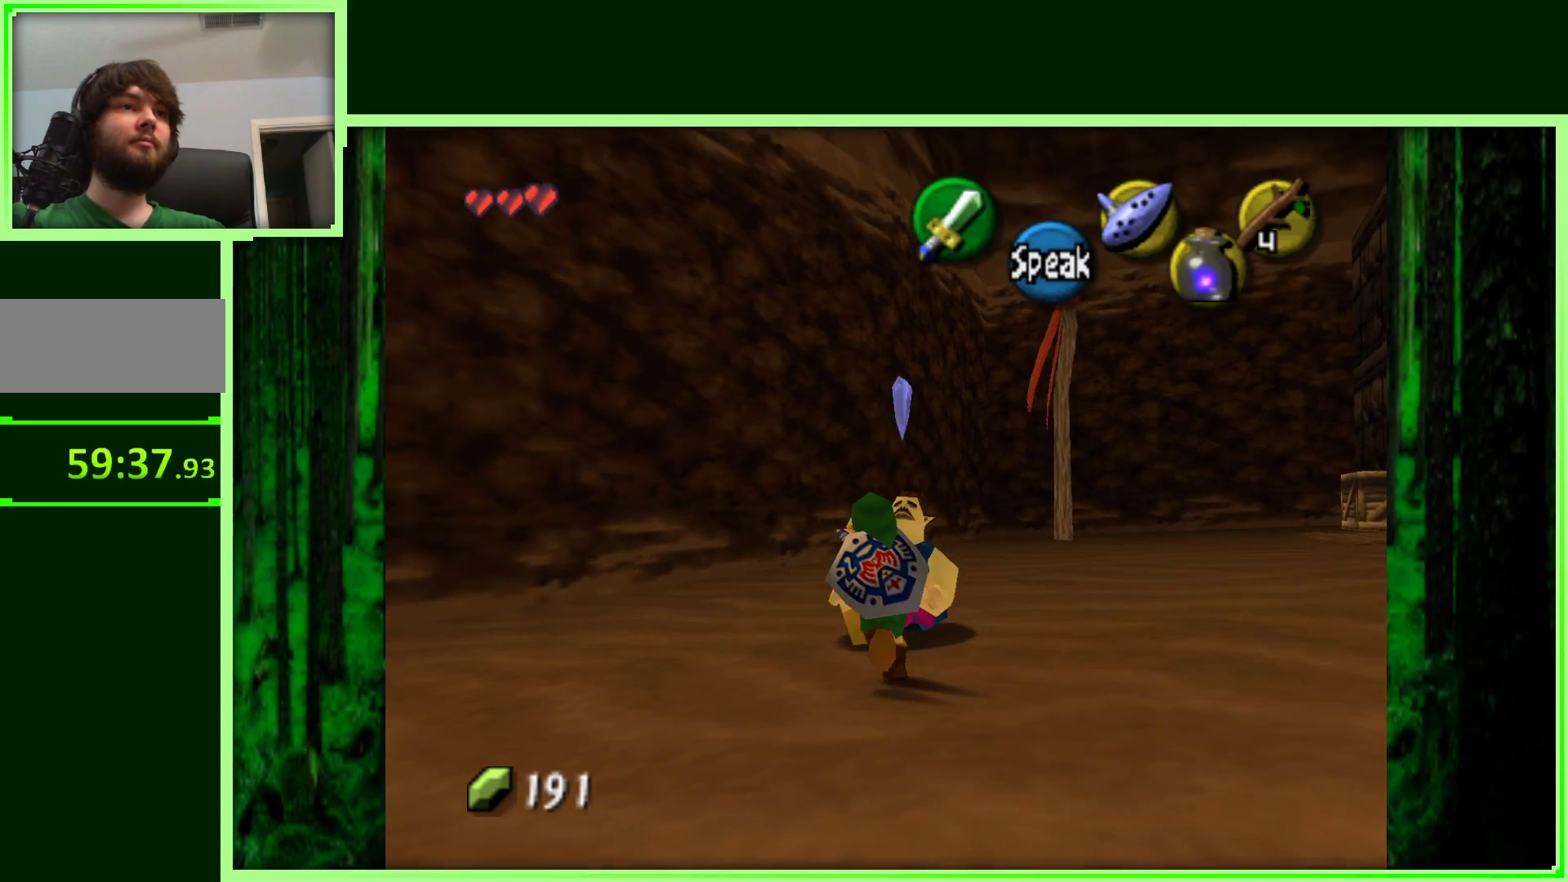
{"dt_ms": 500, "buttons": [], "left_stick": "center", "events": [[100, "A", "up"]]}